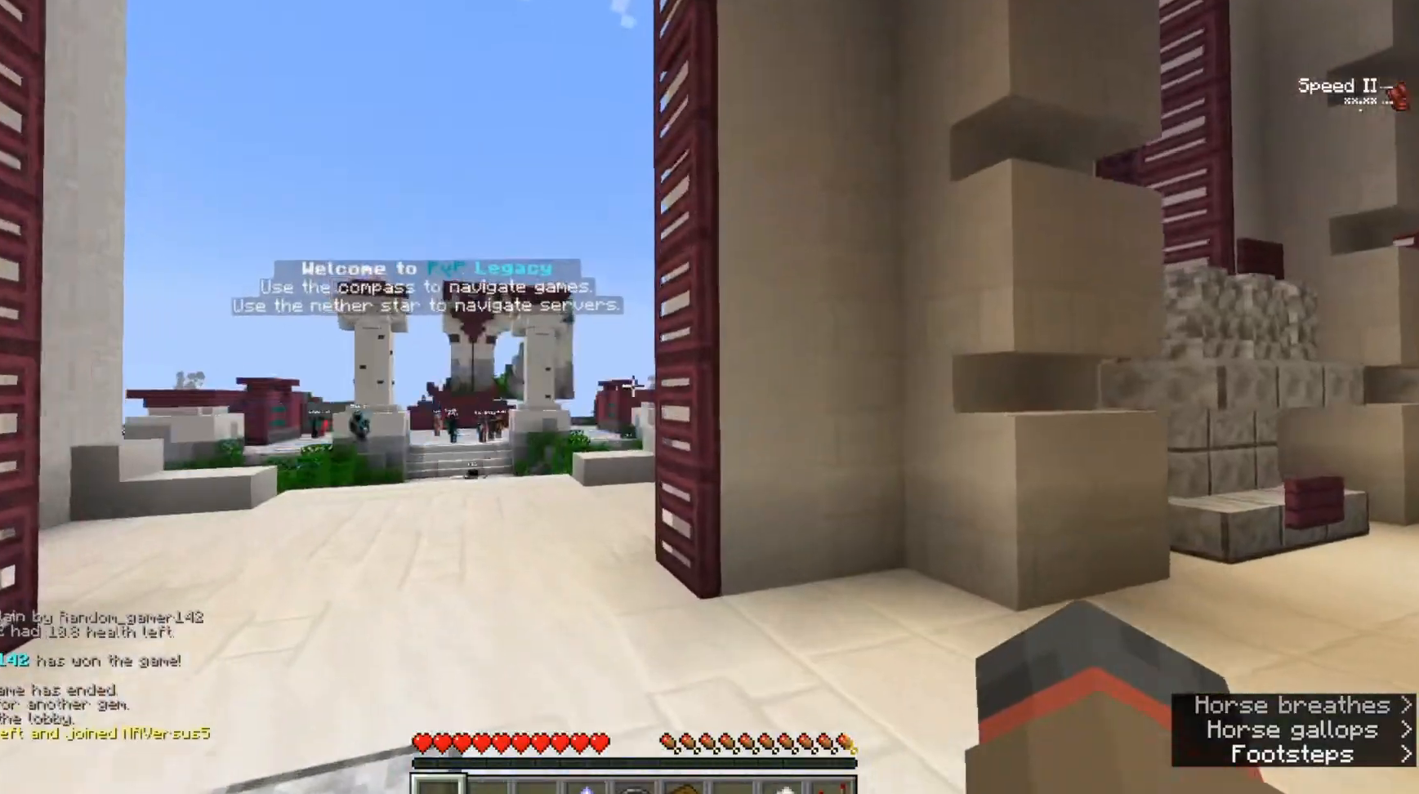
Gameplay with keyboard and mouse; each line is a JSON object with the keys and mouse buttons held at the frame after it. "events" lists presses ("down") and releases ("up") of "a", "d", "s", "w", "mouse_left" and "mouse_right" between this image and that frame as [ms after this image, input, new state], when the widget could be followed in between. "mouse_left", "mouse_right" = the "left", "right" buttons of the "mouse" list. No other keys are recorded. Fast repeated clicks can show as one long hold. Mouse movement is not recorded.
{"keys": ["a"], "mouse": []}
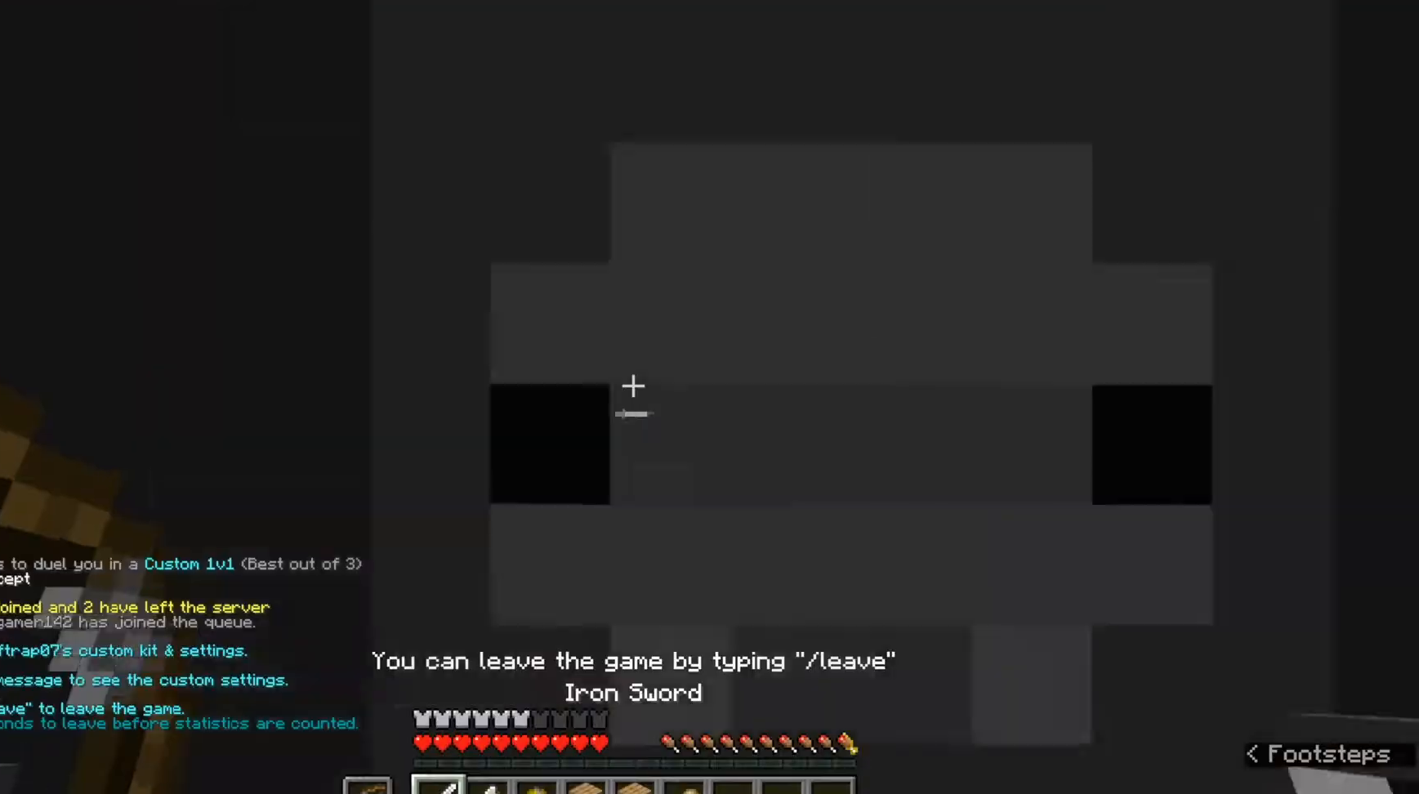
{"keys": ["a"], "mouse": [], "events": []}
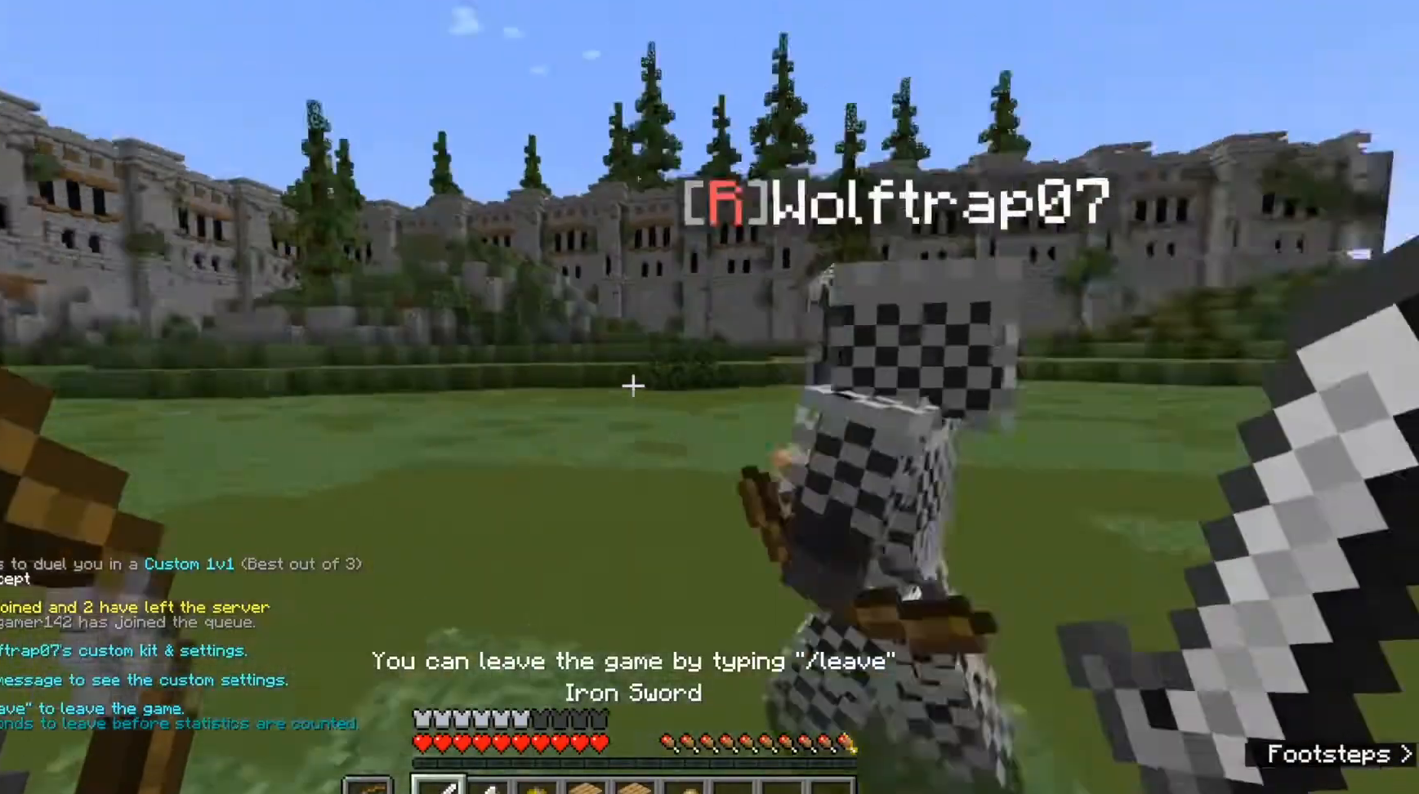
{"keys": ["a"], "mouse": [], "events": []}
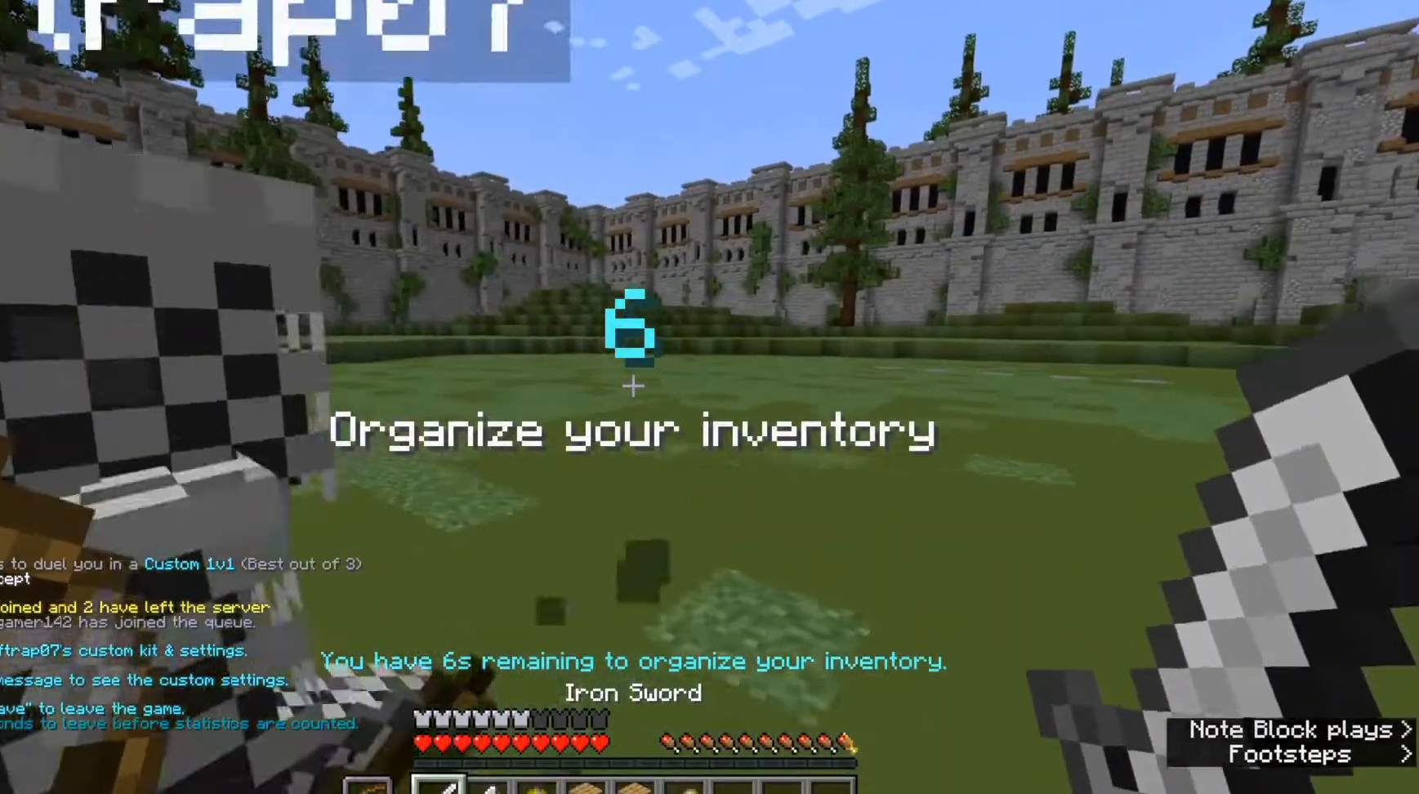
{"keys": ["w"], "mouse": [], "events": [[100, "w", "down"], [200, "a", "up"]]}
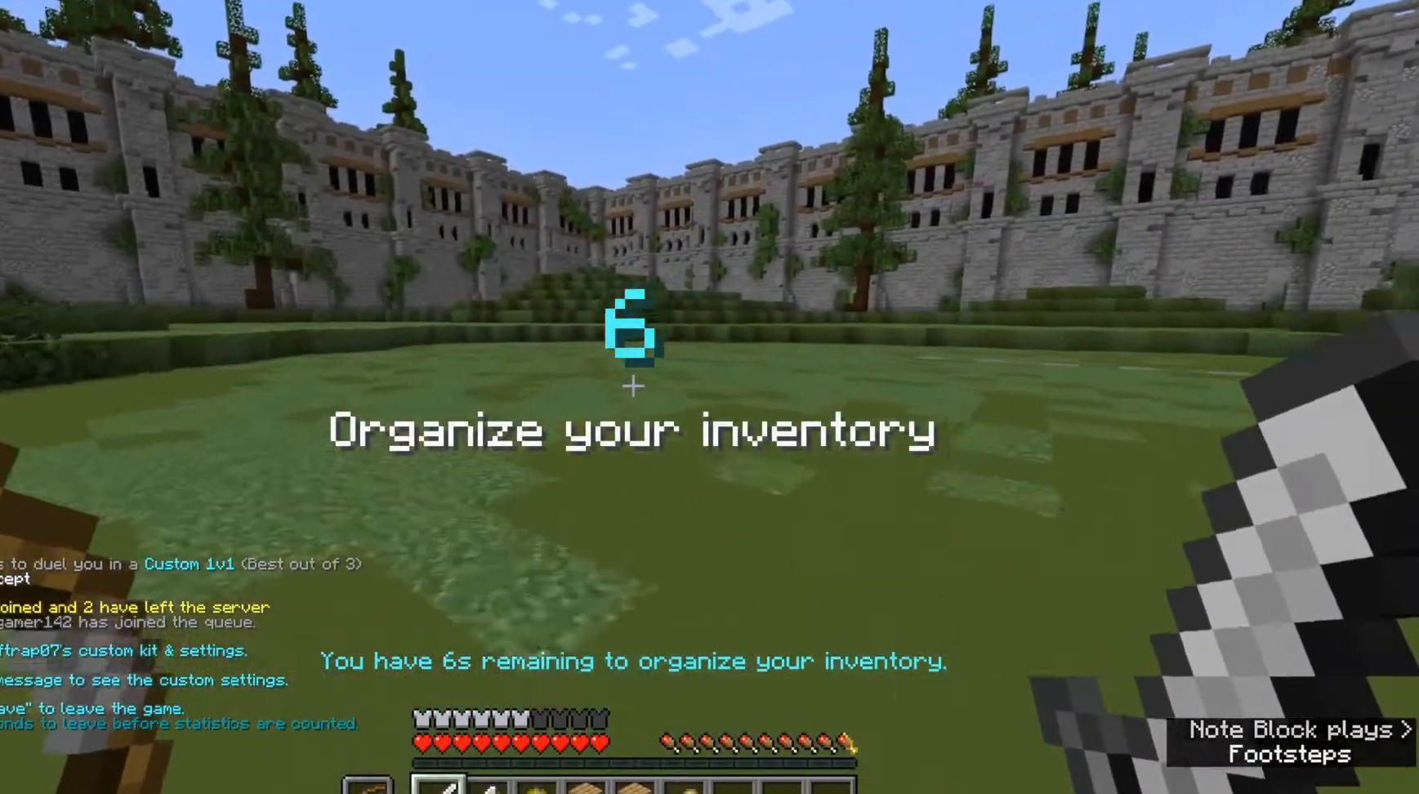
{"keys": [], "mouse": [], "events": [[400, "w", "up"]]}
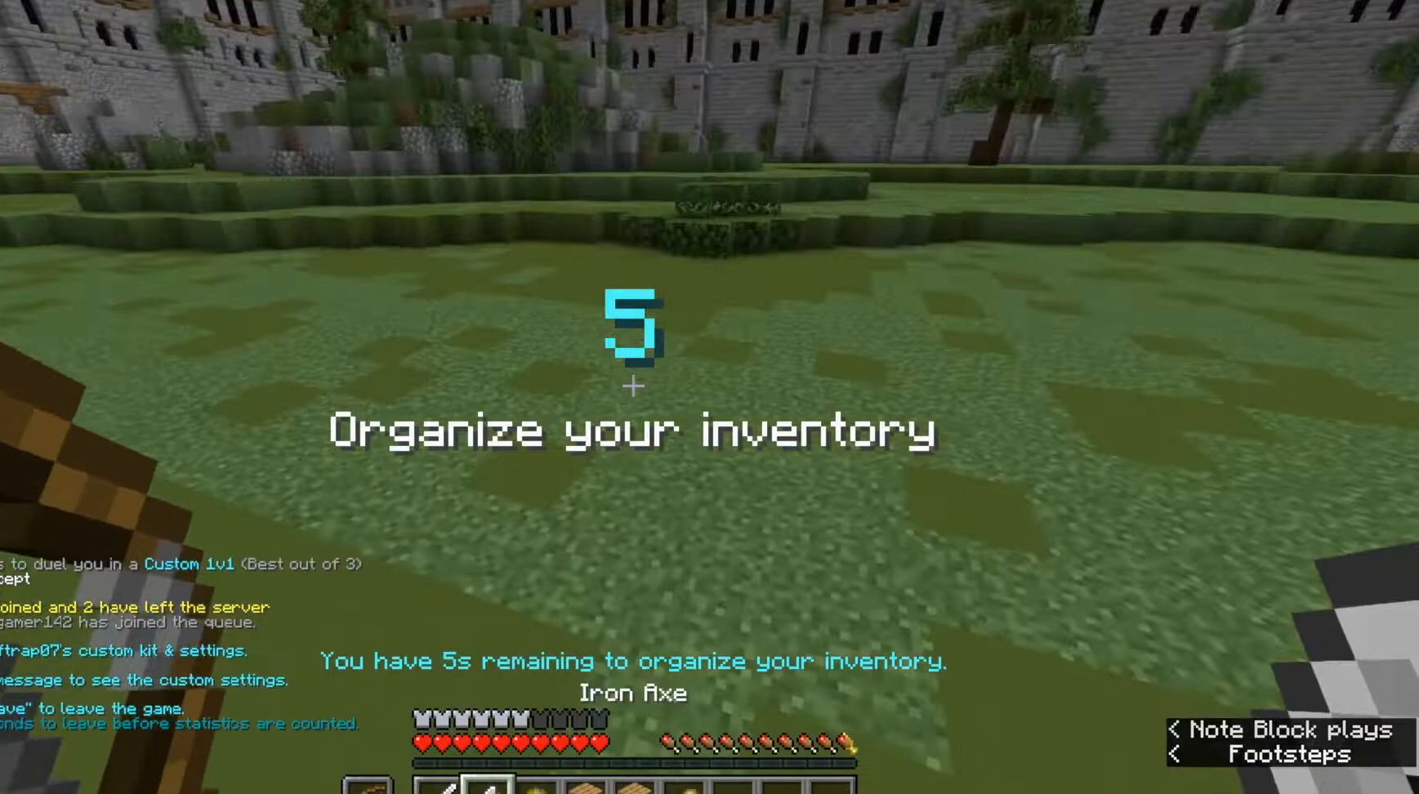
{"keys": ["a", "s"], "mouse": [], "events": [[33, "s", "down"], [400, "a", "down"]]}
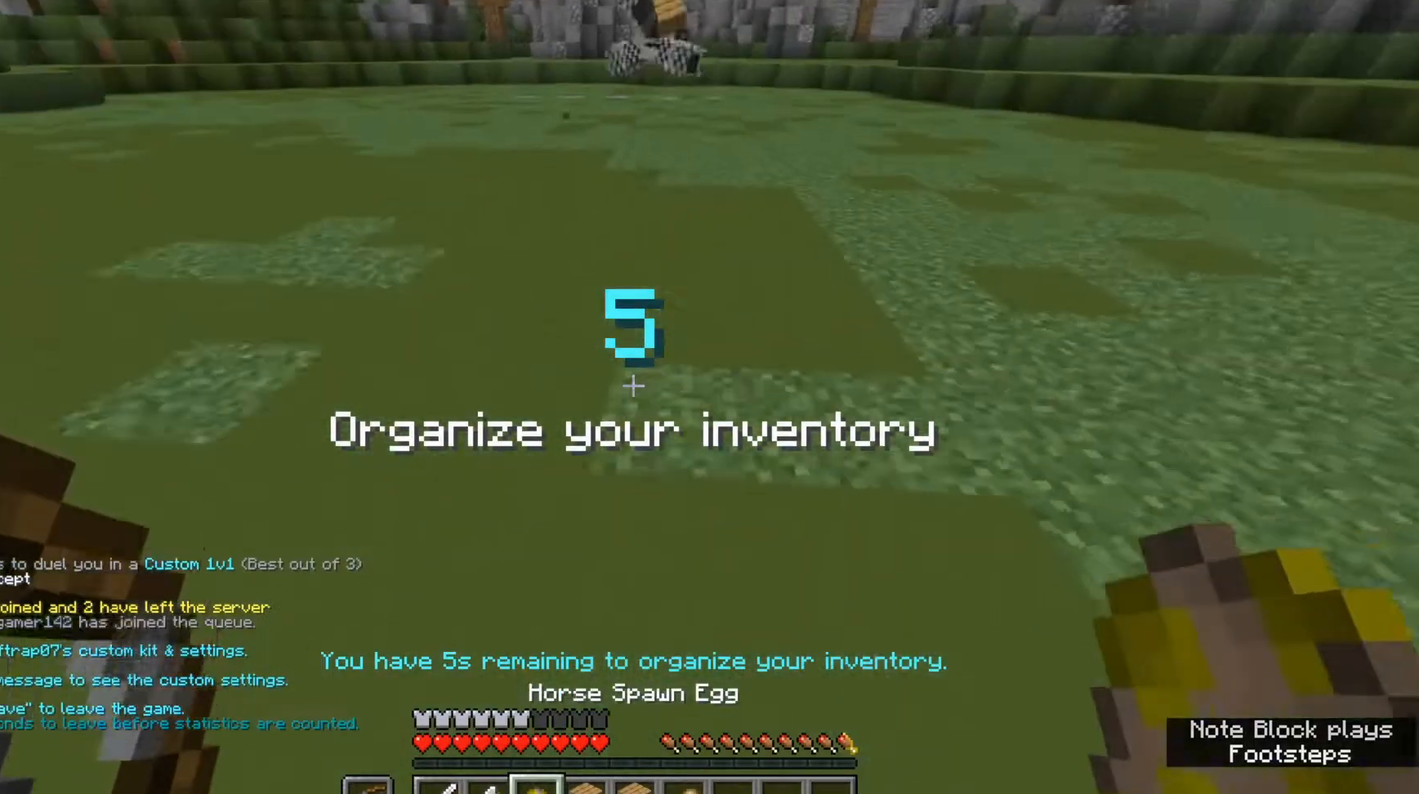
{"keys": ["w"], "mouse": [], "events": [[133, "a", "up"], [133, "s", "up"], [133, "w", "down"]]}
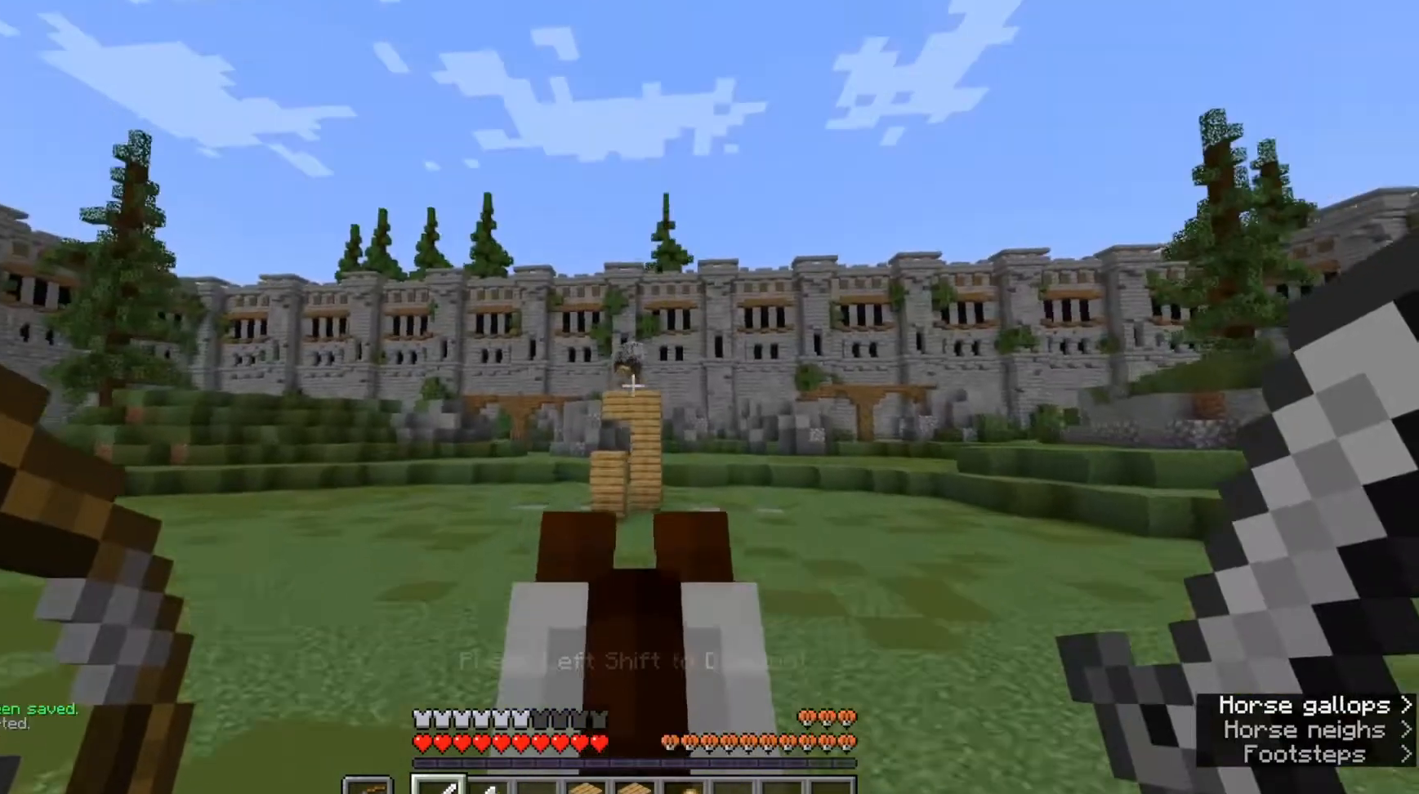
{"keys": ["w"], "mouse": ["right"], "events": [[67, "mouse_right", "down"]]}
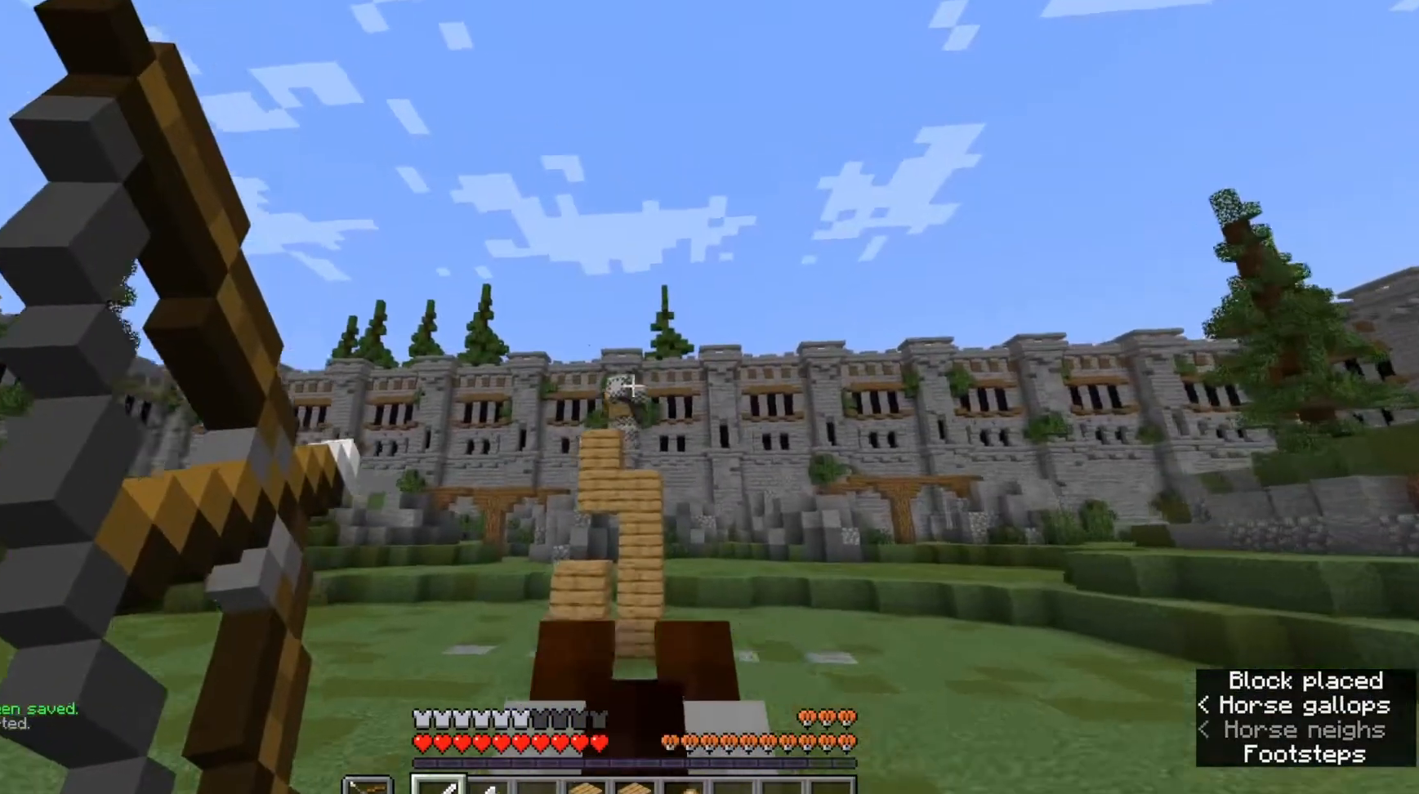
{"keys": [], "mouse": ["right"], "events": [[267, "w", "up"]]}
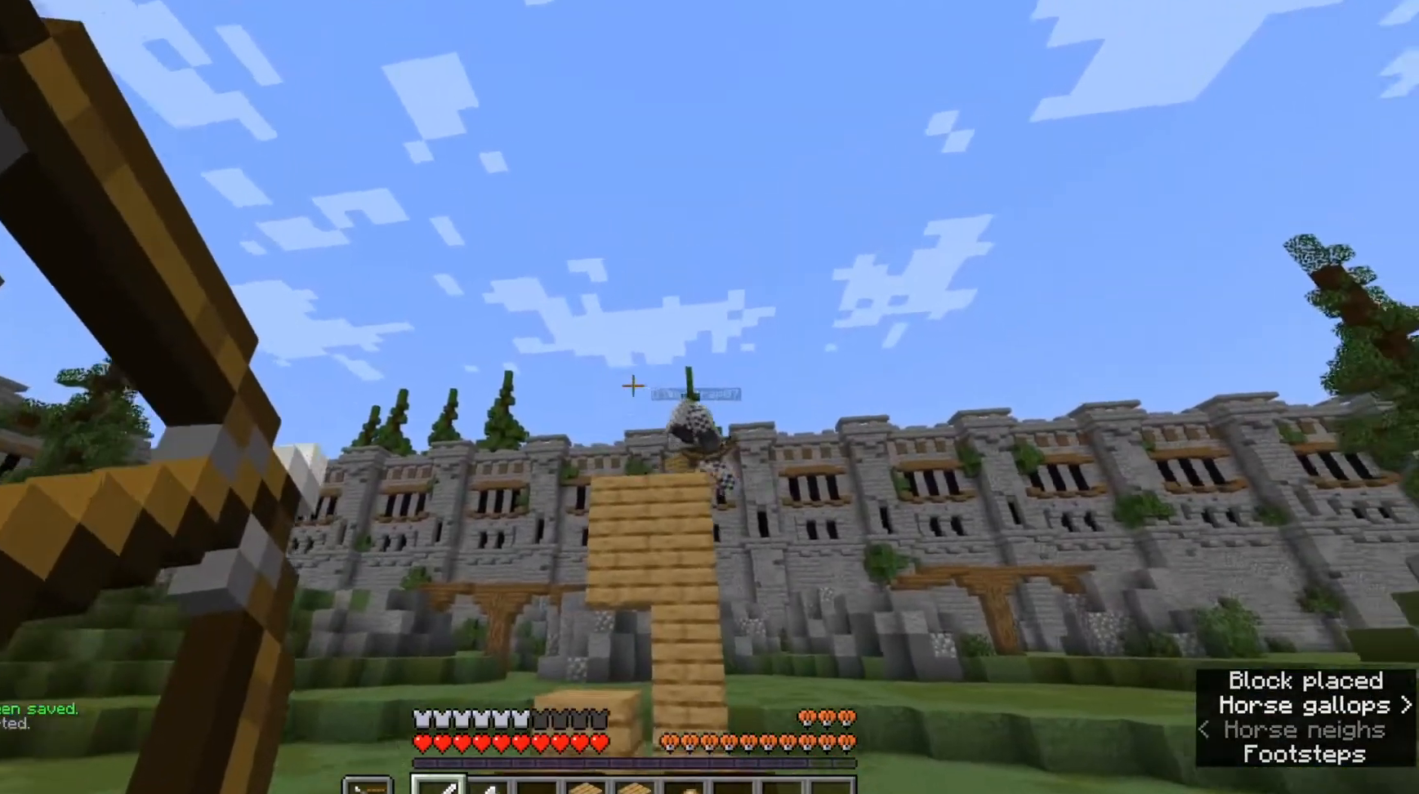
{"keys": ["s"], "mouse": [], "events": [[300, "s", "down"], [333, "mouse_right", "up"]]}
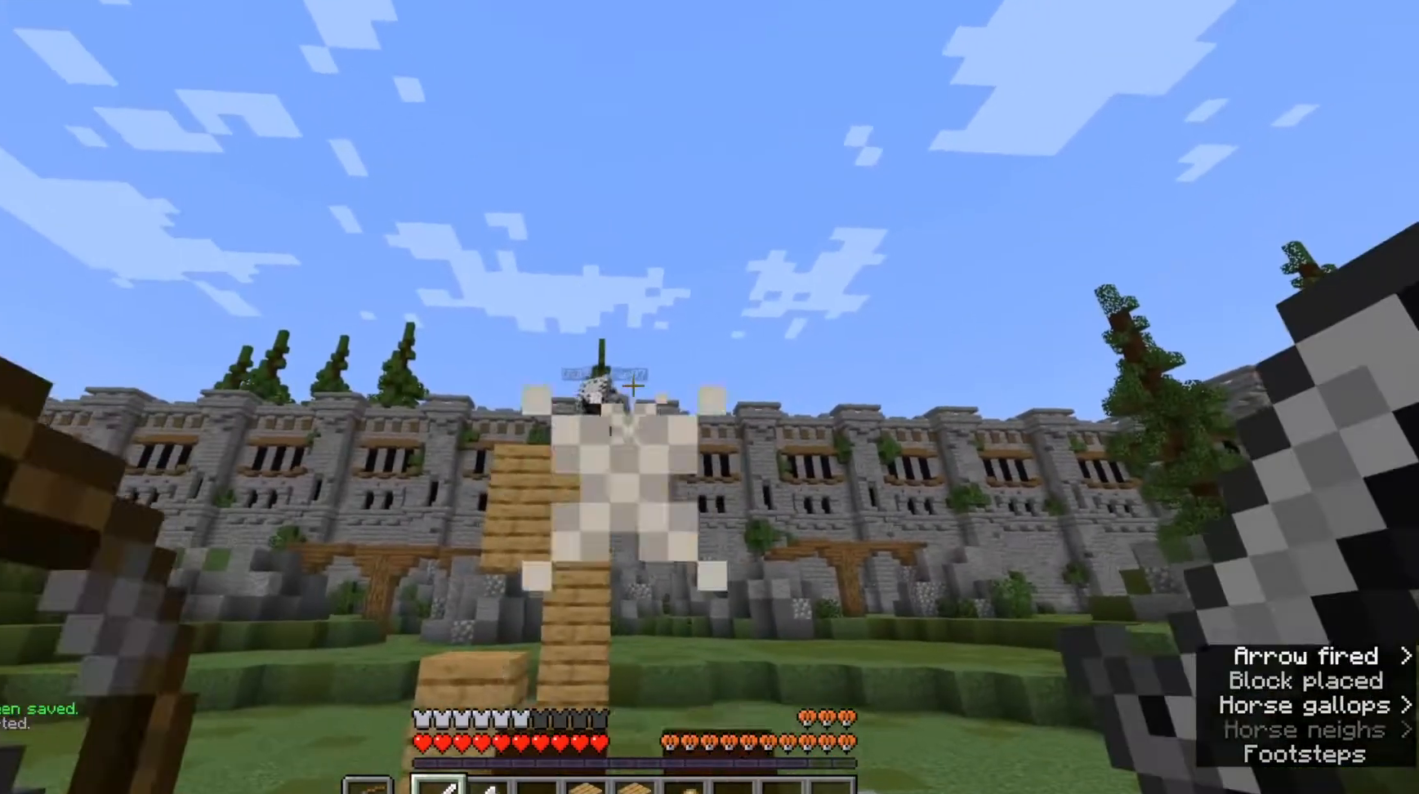
{"keys": ["a", "w"], "mouse": ["right"], "events": [[167, "mouse_right", "down"], [300, "a", "down"], [333, "s", "up"], [500, "w", "down"]]}
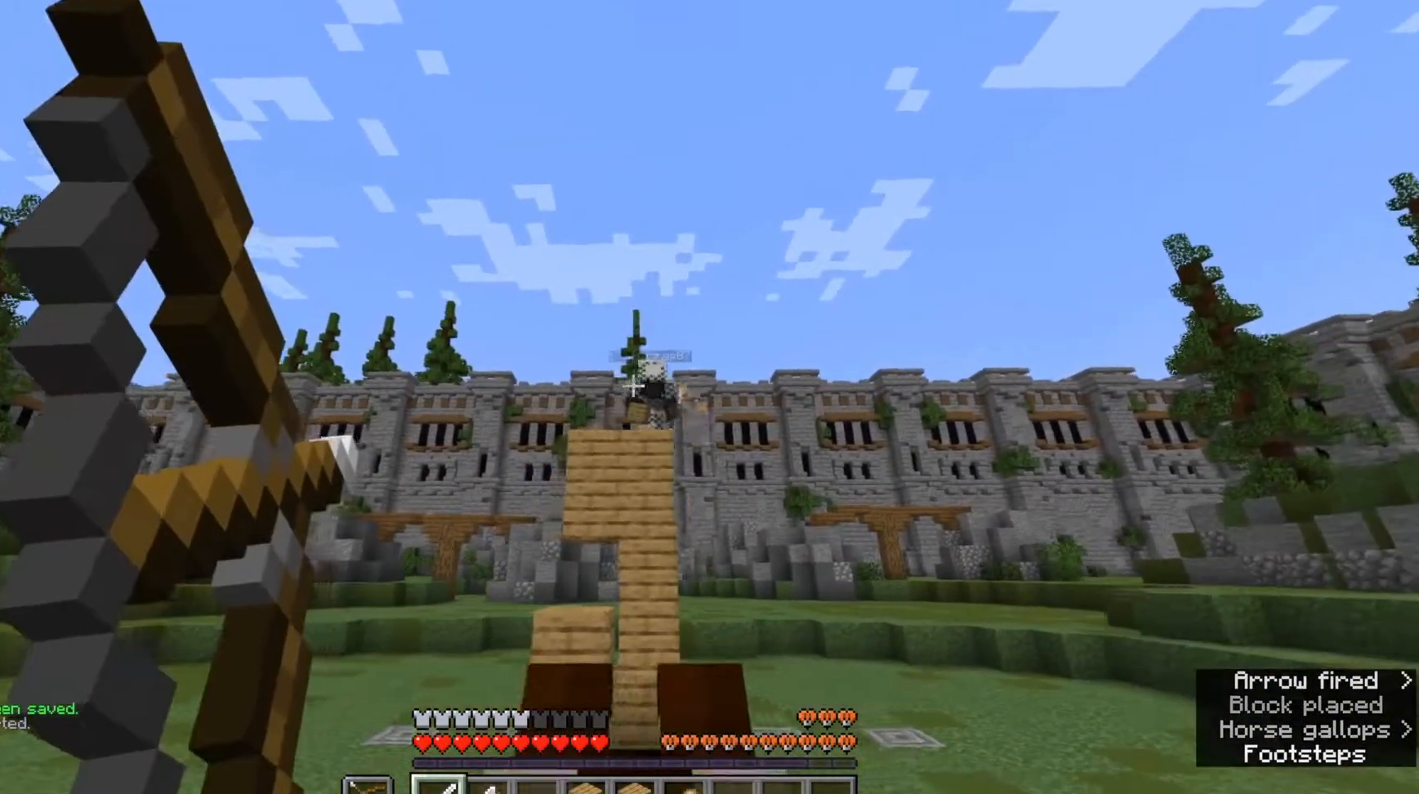
{"keys": [], "mouse": ["right"], "events": [[100, "a", "up"], [300, "w", "up"]]}
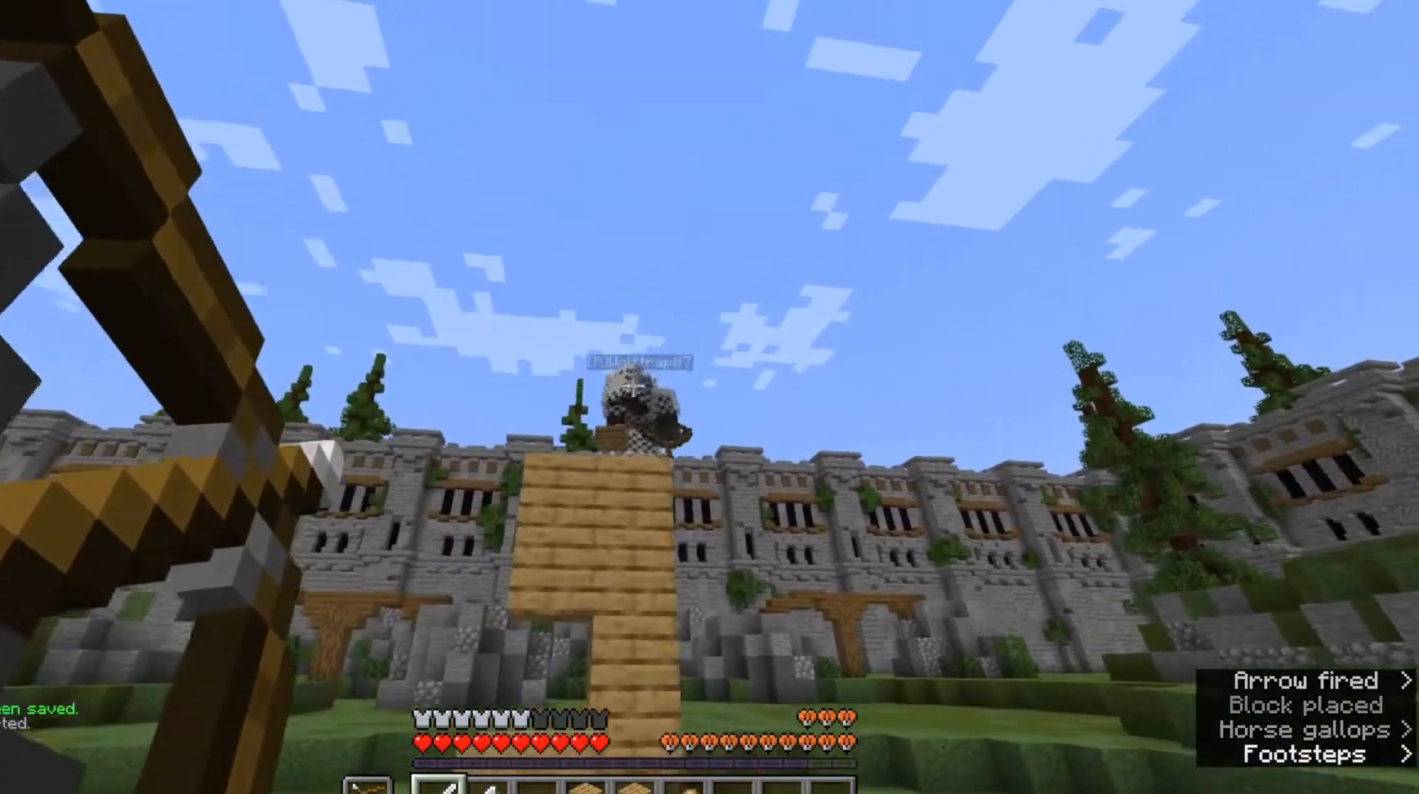
{"keys": ["s"], "mouse": ["right"], "events": [[100, "mouse_right", "up"], [100, "s", "down"], [333, "mouse_right", "down"]]}
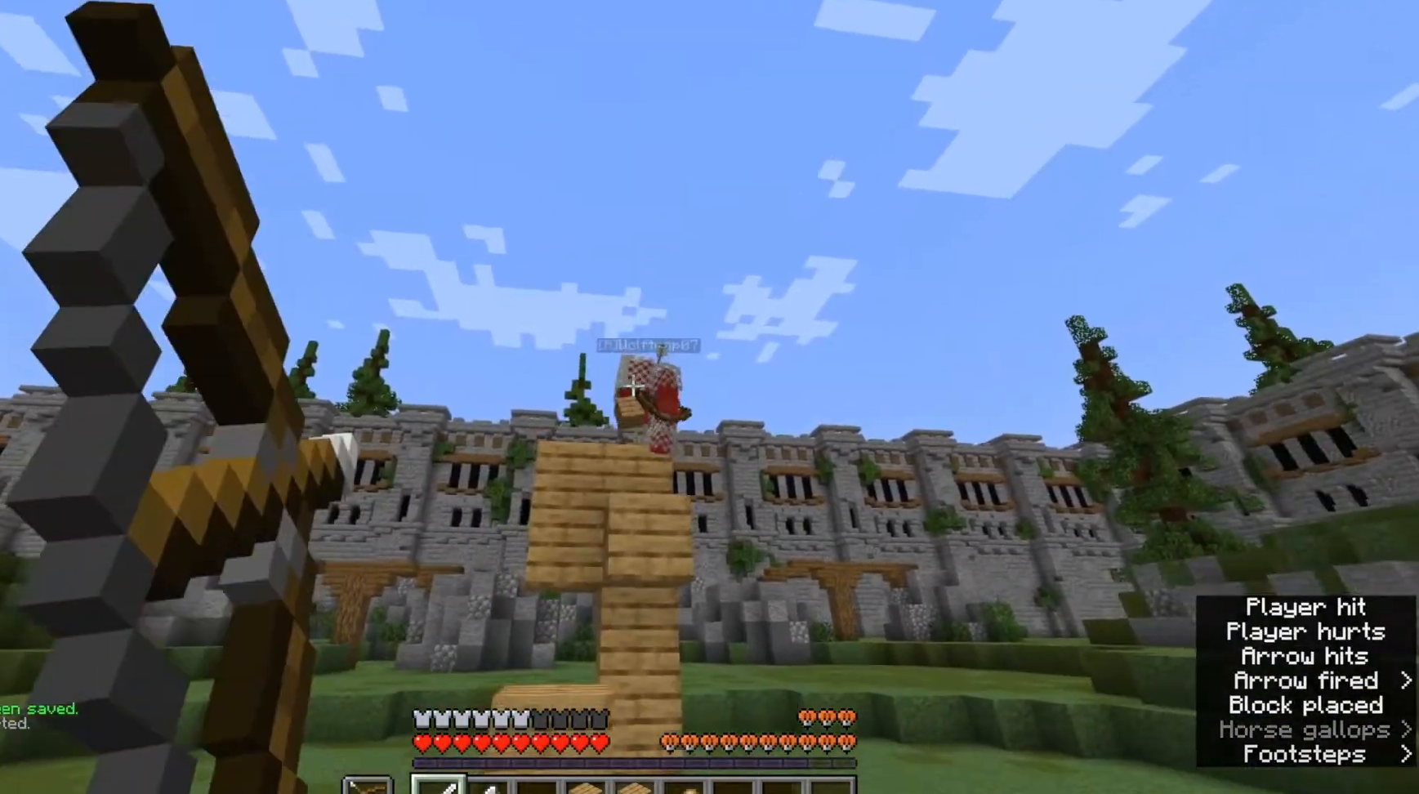
{"keys": ["s"], "mouse": ["right"], "events": []}
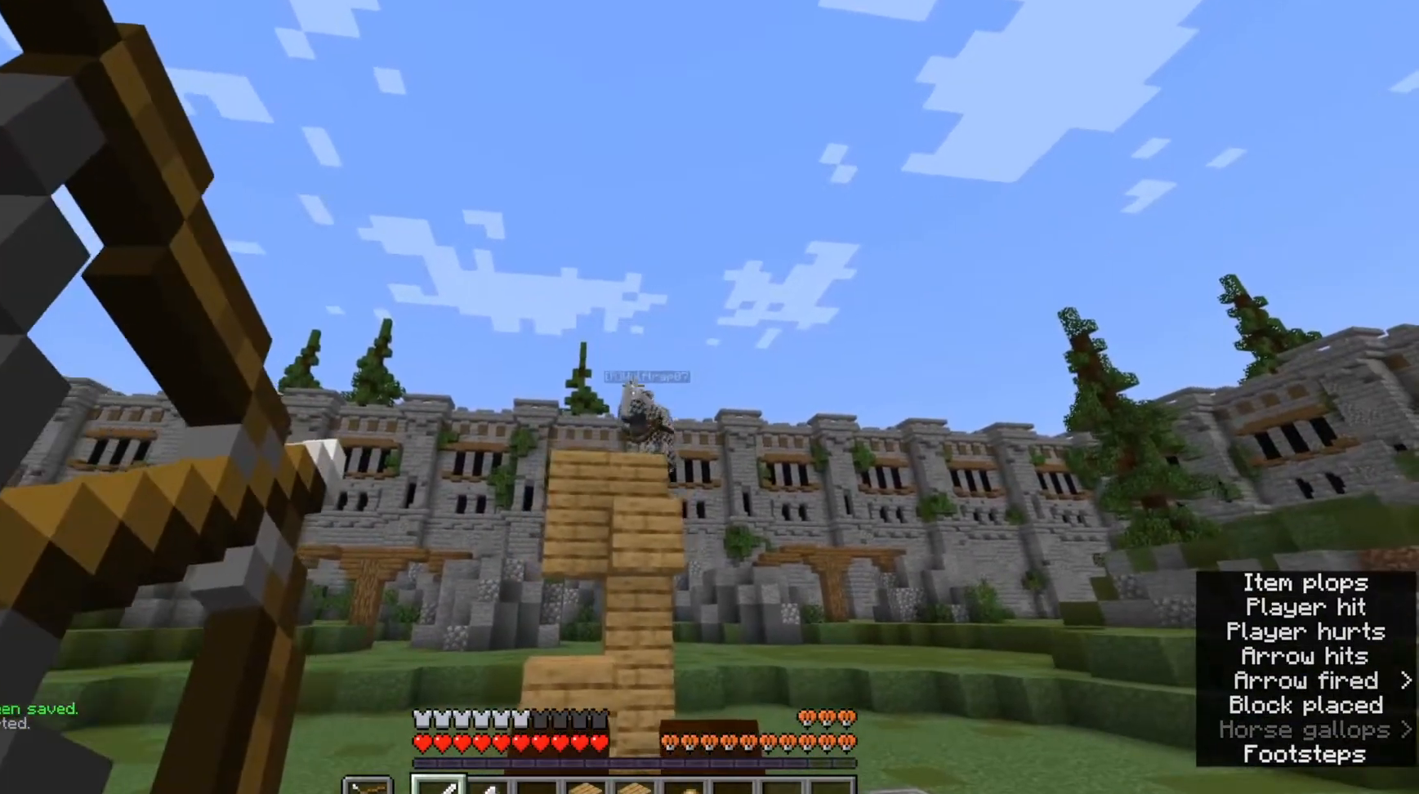
{"keys": ["w"], "mouse": [], "events": [[100, "s", "up"], [167, "w", "down"], [233, "mouse_right", "up"]]}
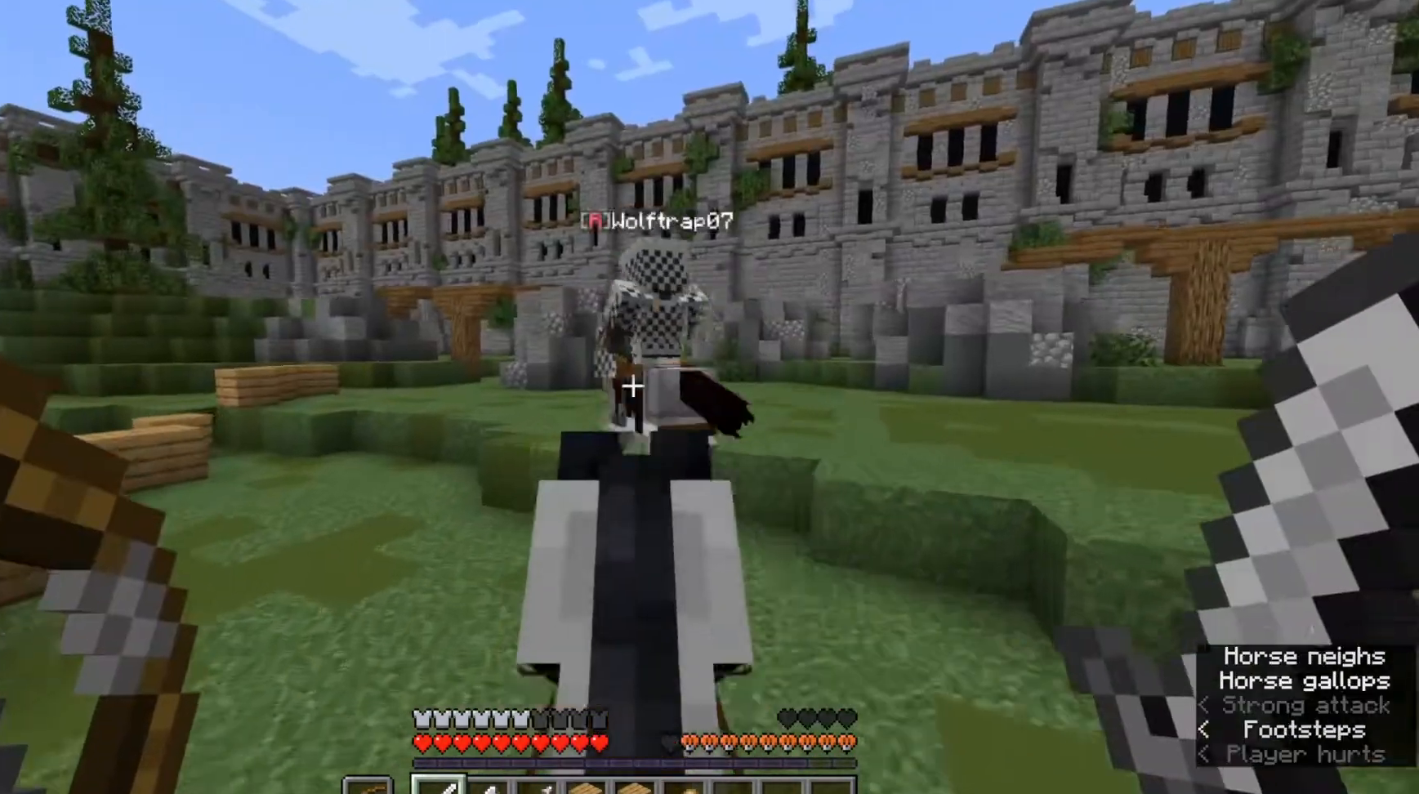
{"keys": ["w"], "mouse": [], "events": []}
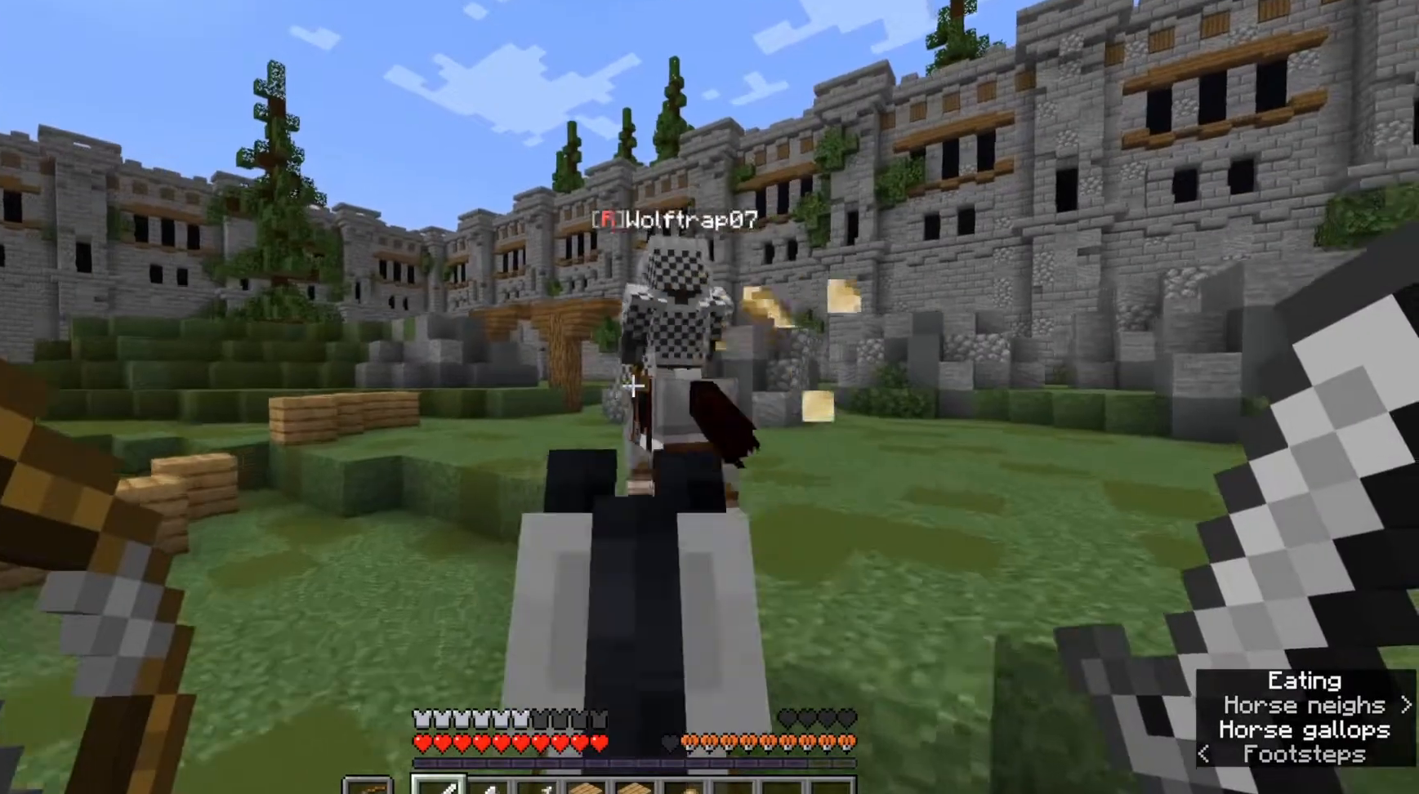
{"keys": ["w"], "mouse": [], "events": []}
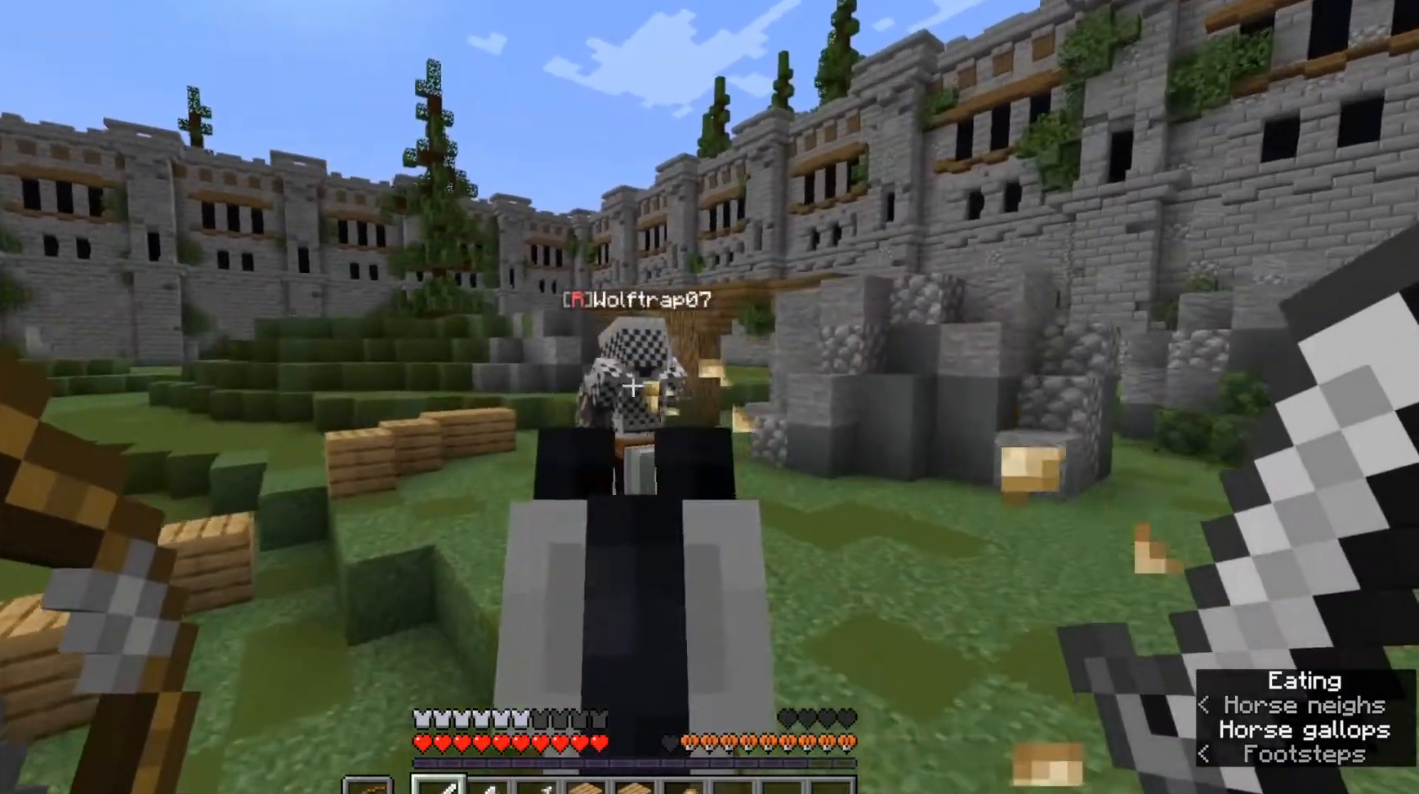
{"keys": ["w"], "mouse": [], "events": []}
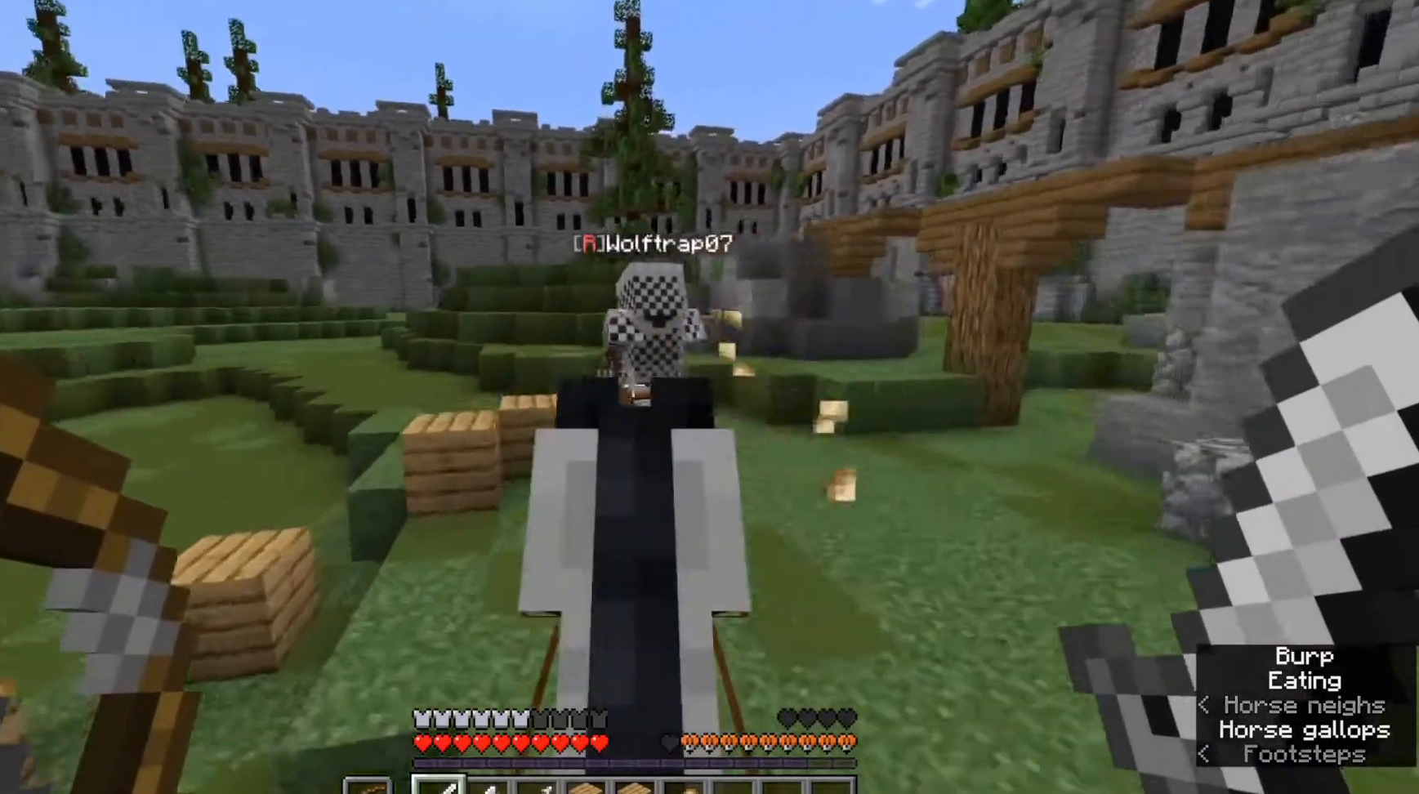
{"keys": ["w"], "mouse": [], "events": []}
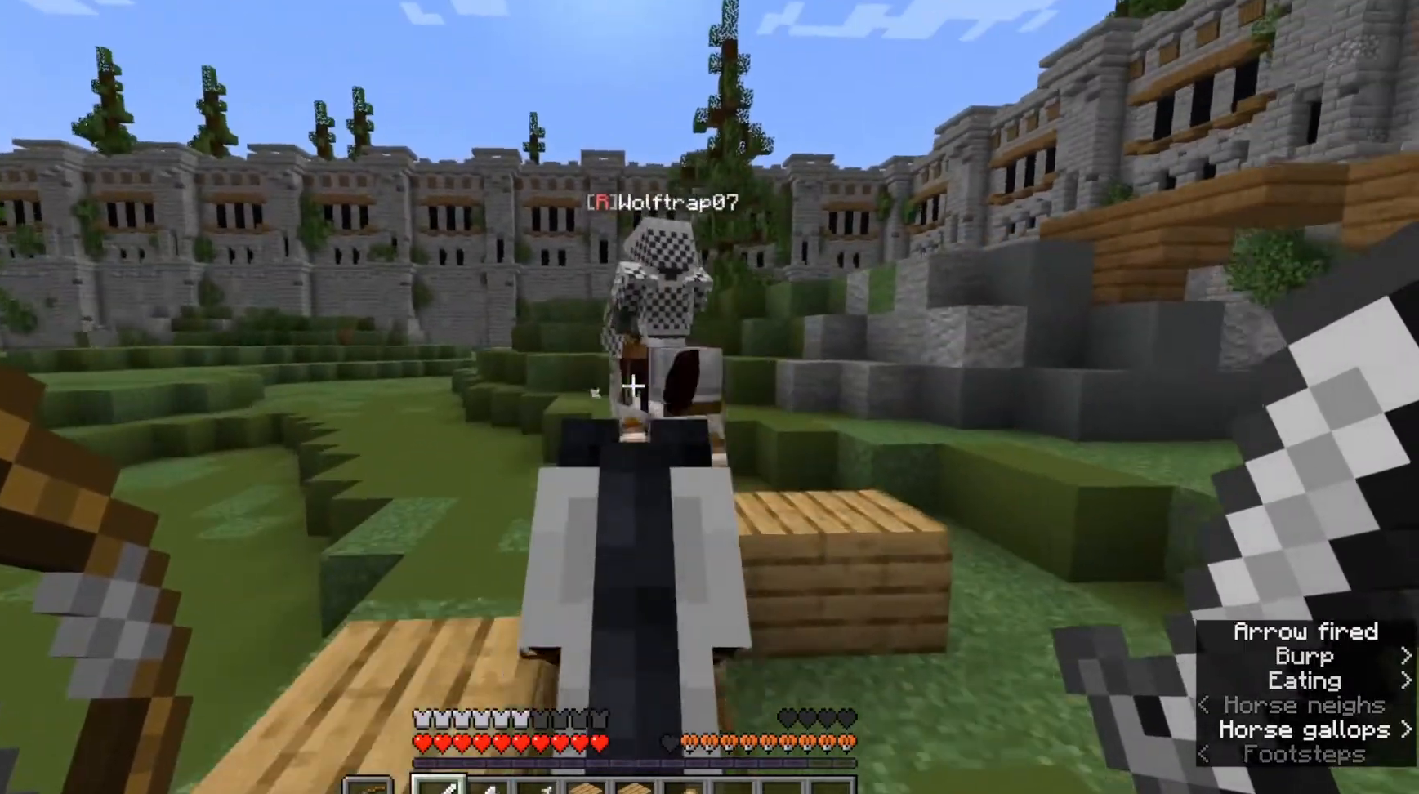
{"keys": ["w"], "mouse": [], "events": []}
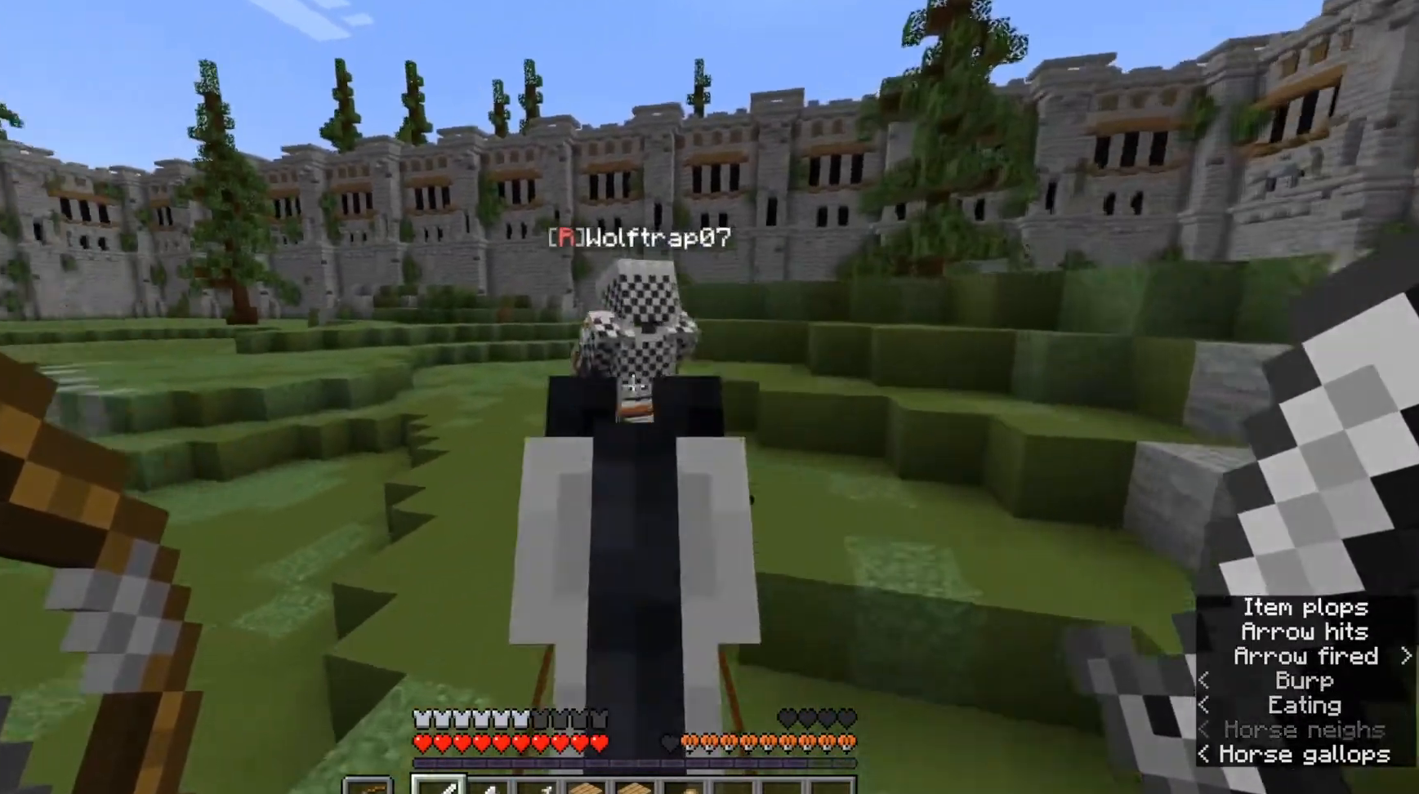
{"keys": ["w"], "mouse": [], "events": []}
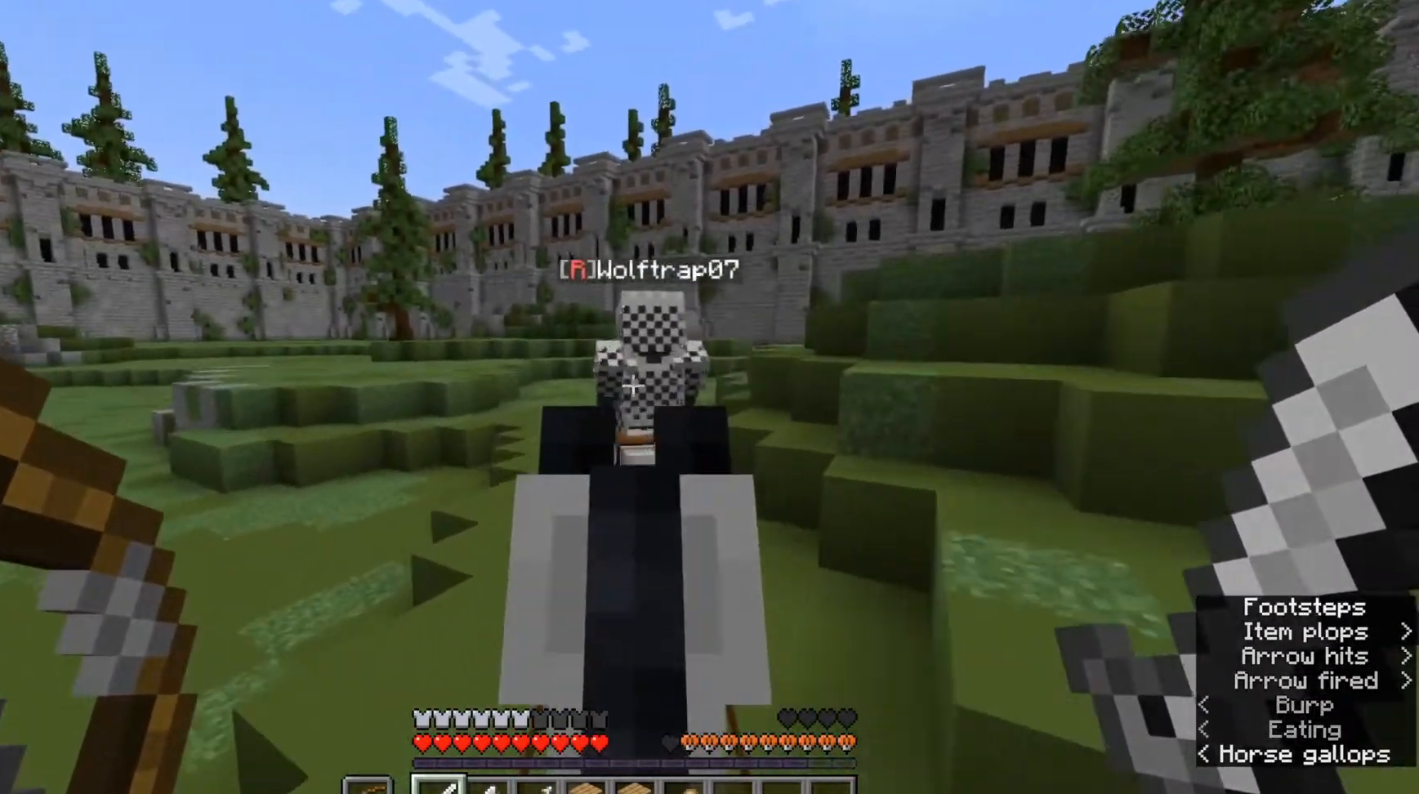
{"keys": ["w"], "mouse": [], "events": []}
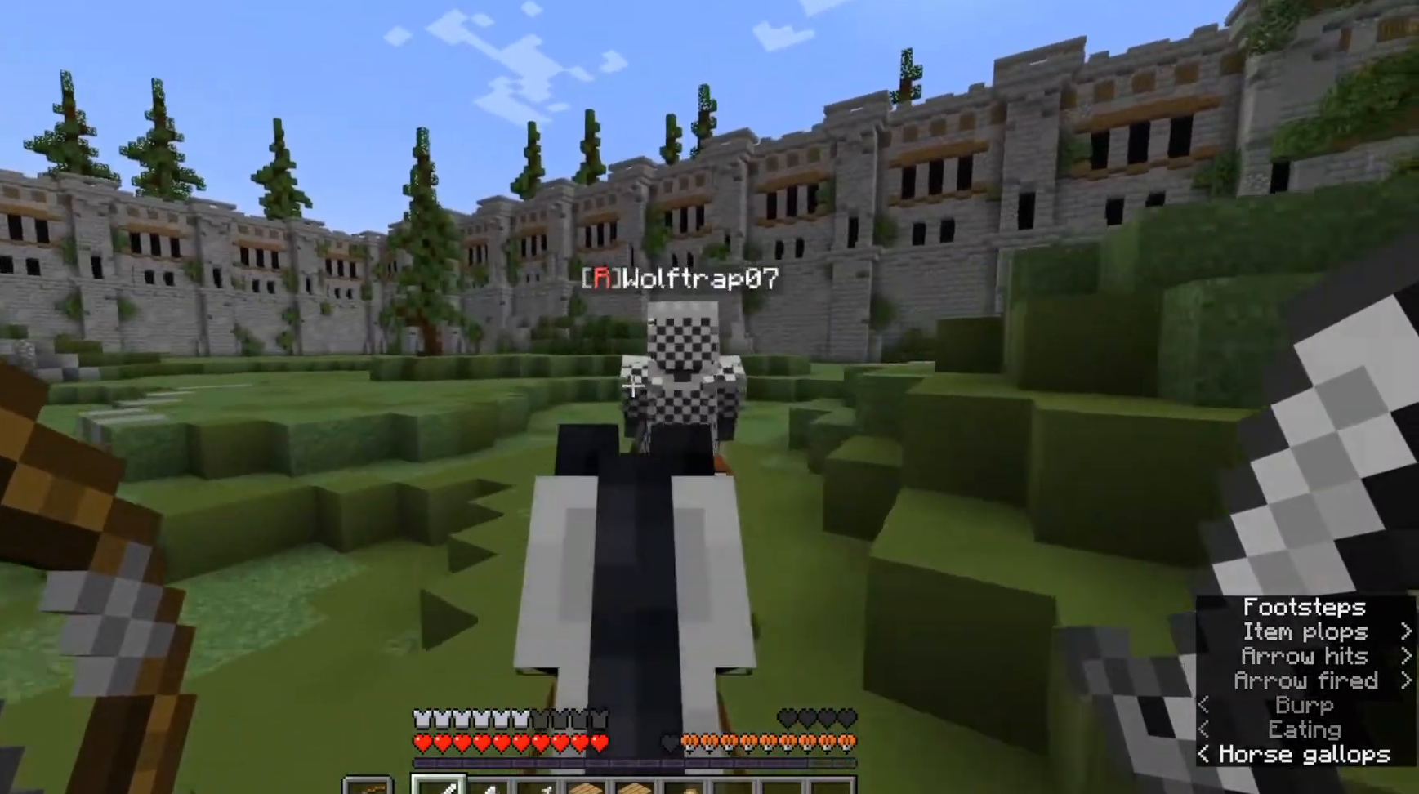
{"keys": ["w"], "mouse": [], "events": []}
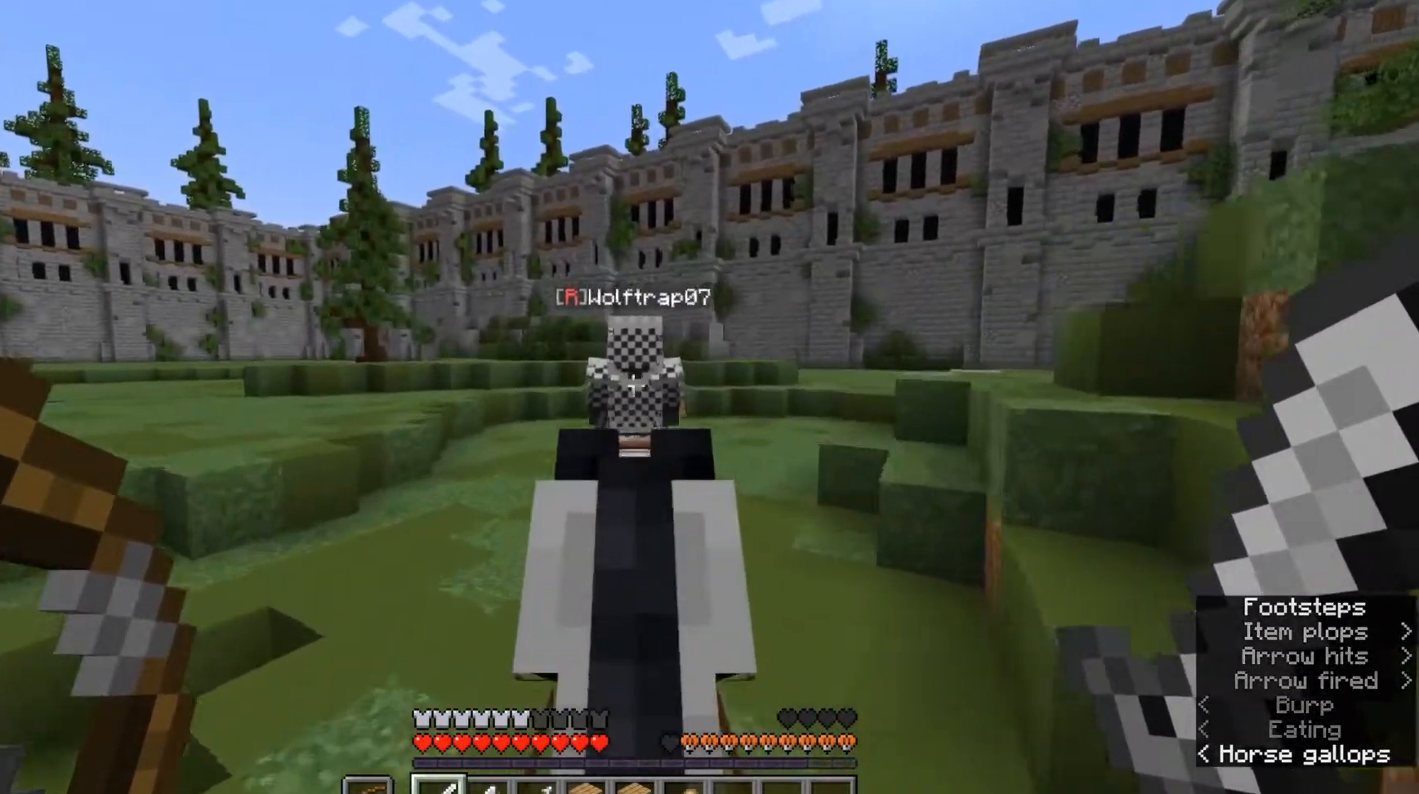
{"keys": ["w"], "mouse": [], "events": []}
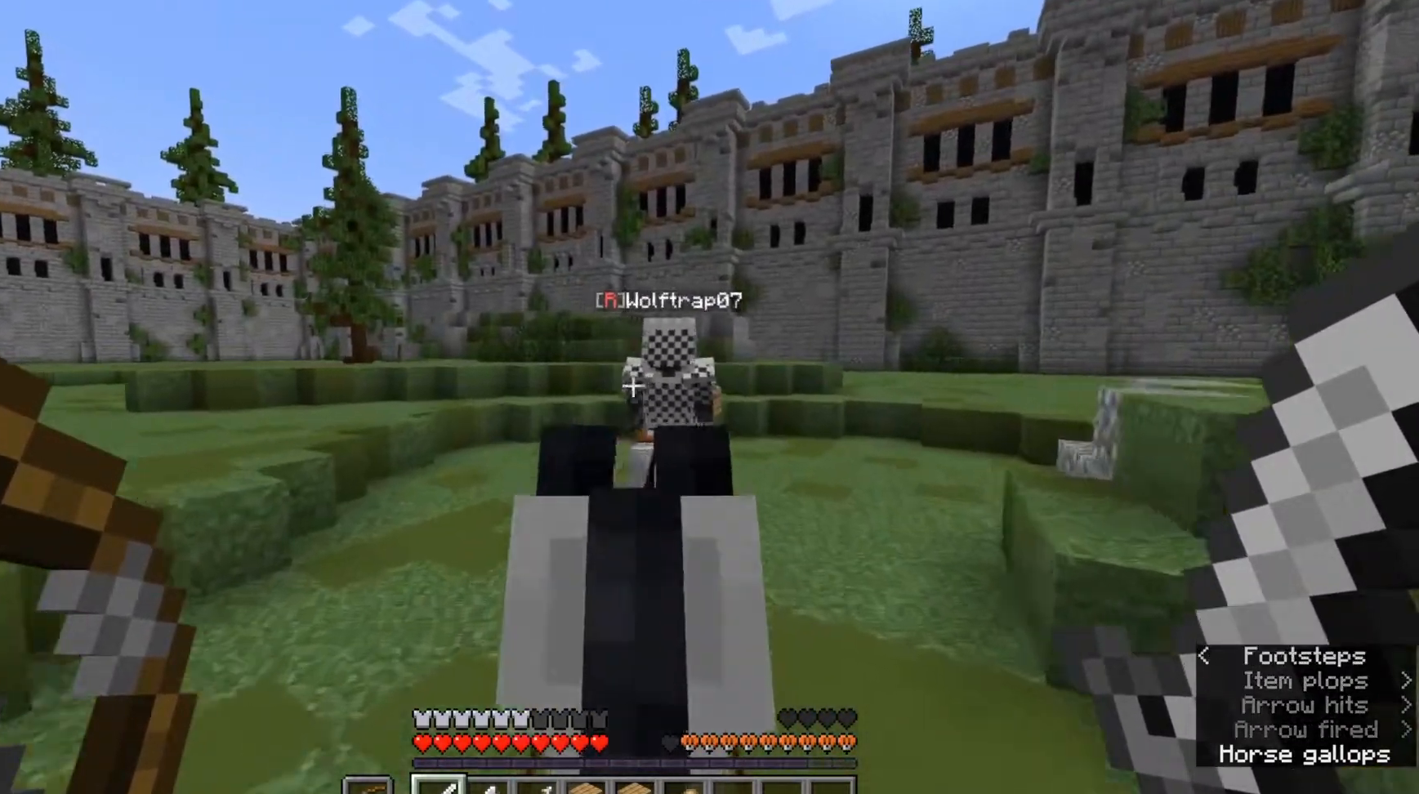
{"keys": ["w"], "mouse": [], "events": []}
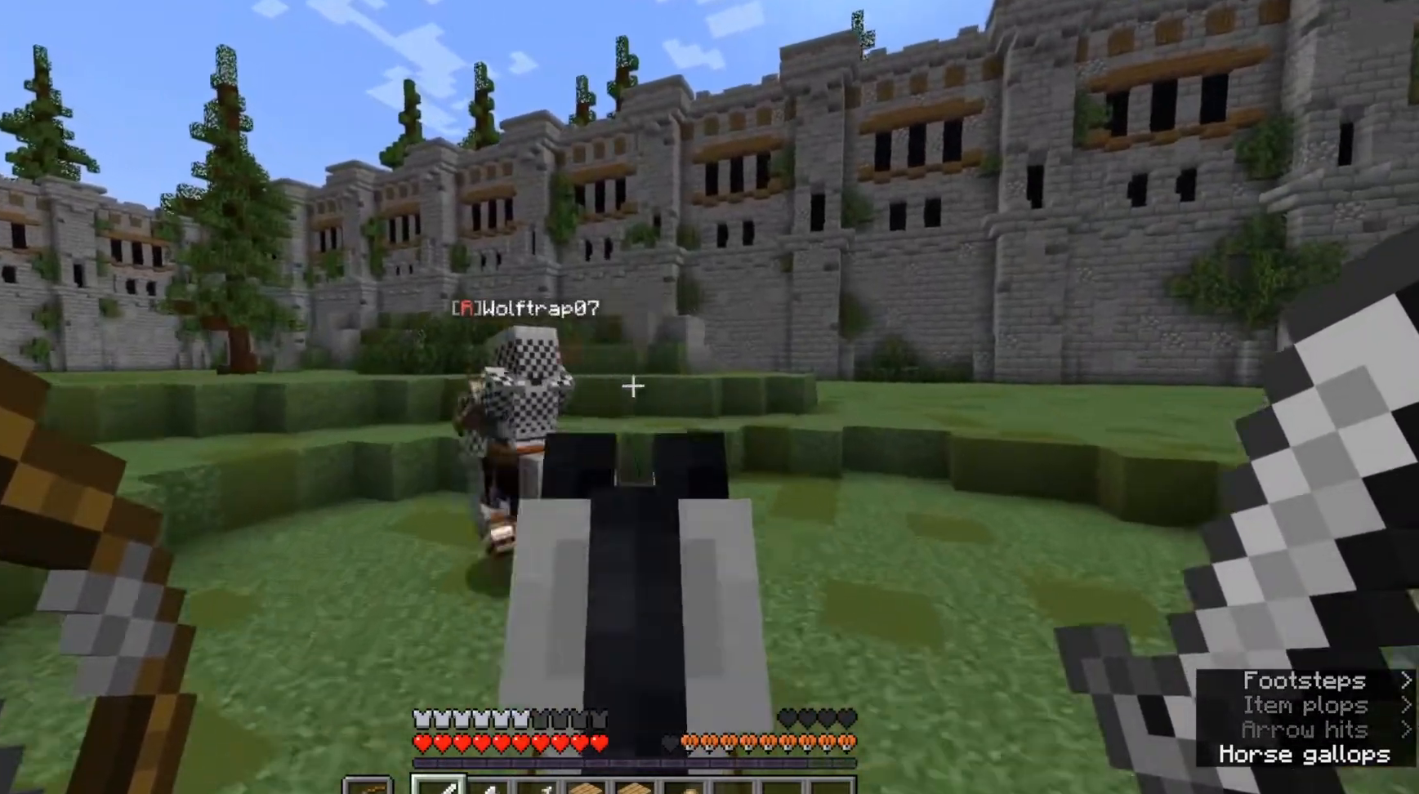
{"keys": ["w"], "mouse": [], "events": []}
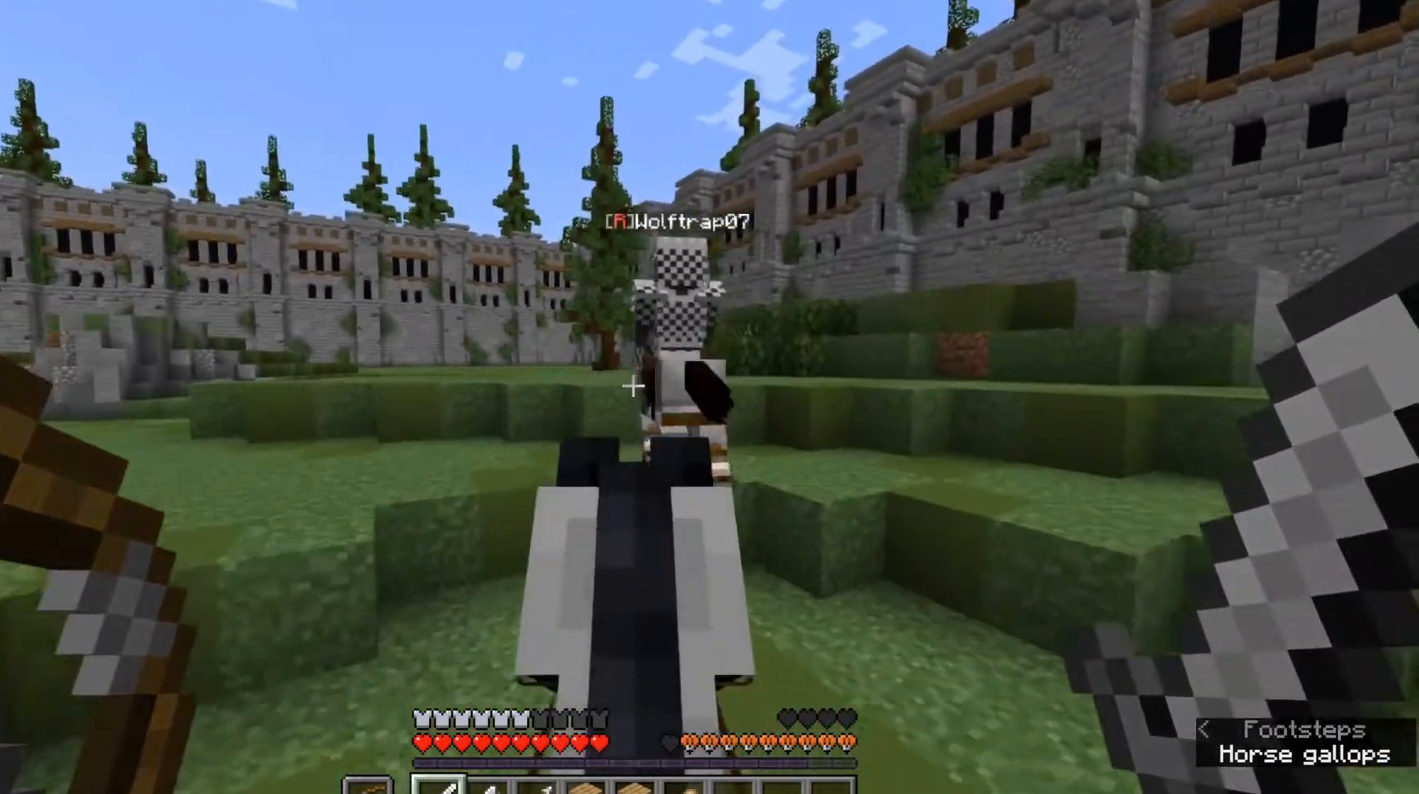
{"keys": ["w"], "mouse": [], "events": []}
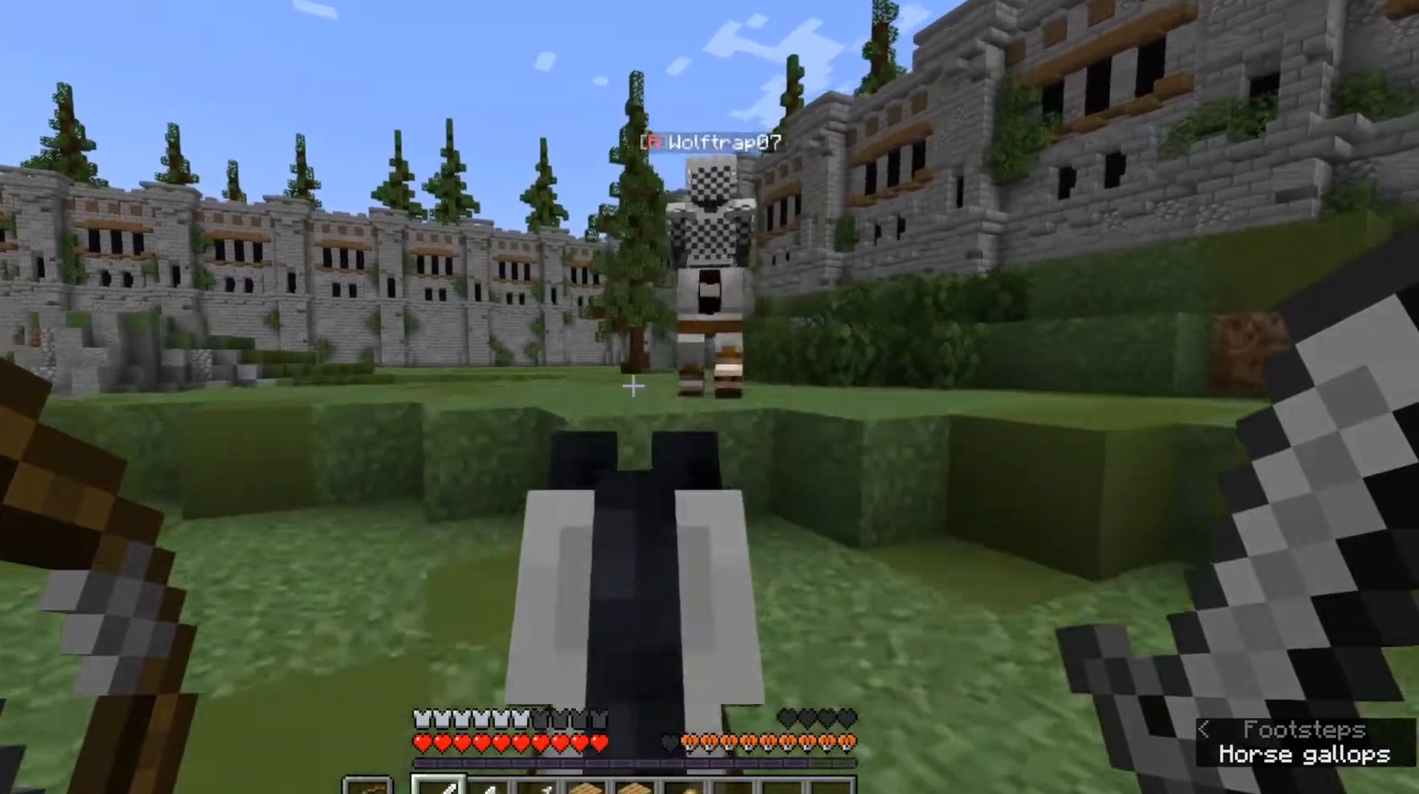
{"keys": ["w"], "mouse": [], "events": []}
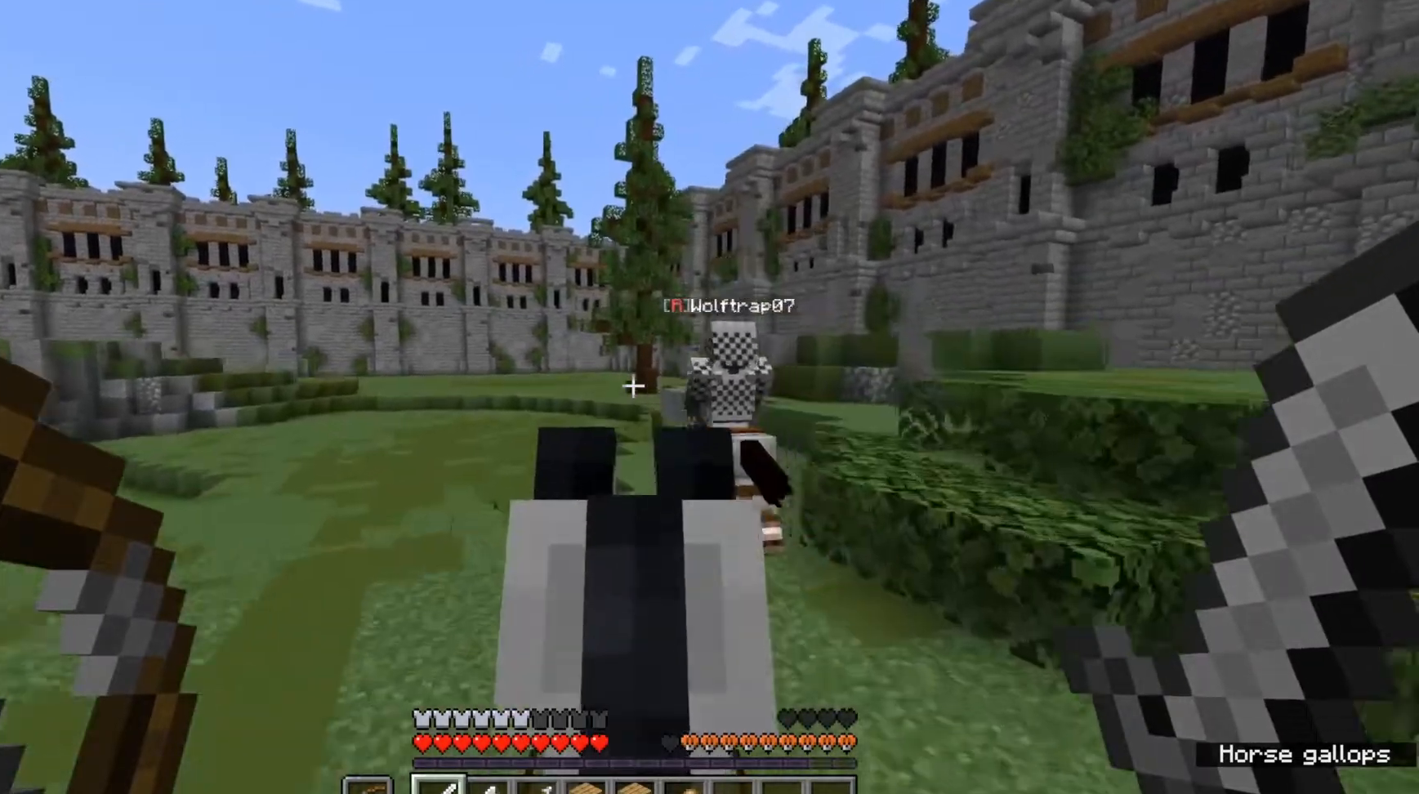
{"keys": ["w"], "mouse": [], "events": []}
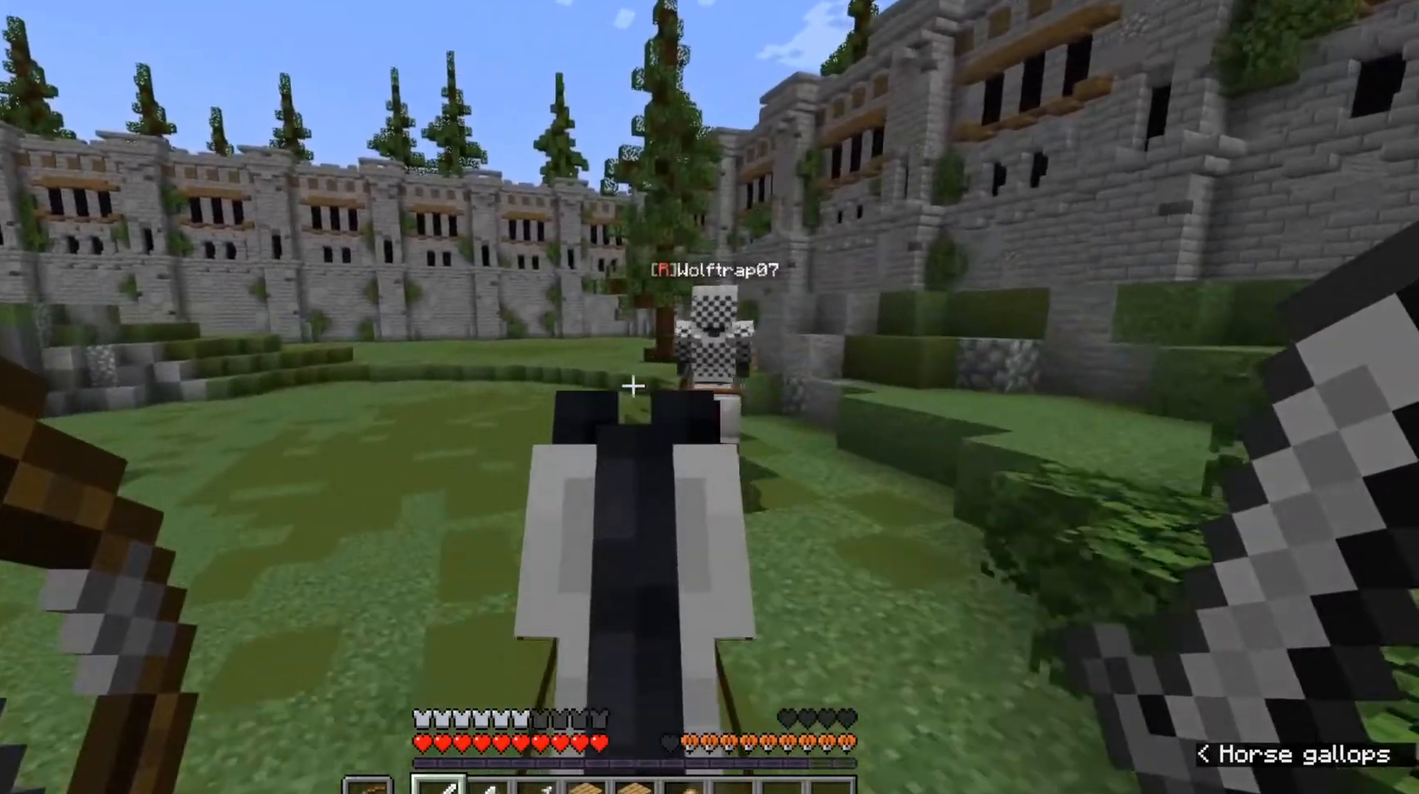
{"keys": ["w"], "mouse": ["right"], "events": [[100, "mouse_right", "down"]]}
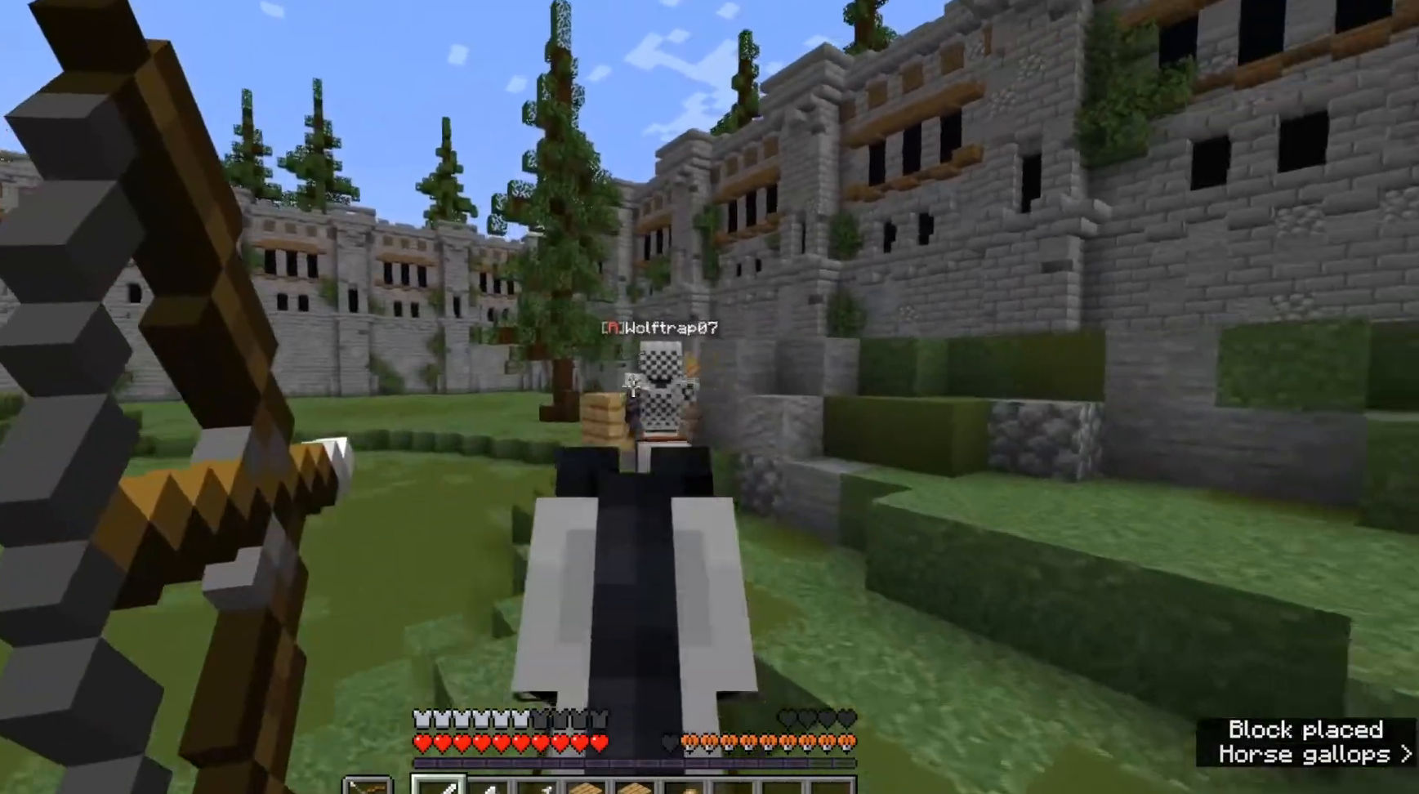
{"keys": ["w"], "mouse": ["right"], "events": []}